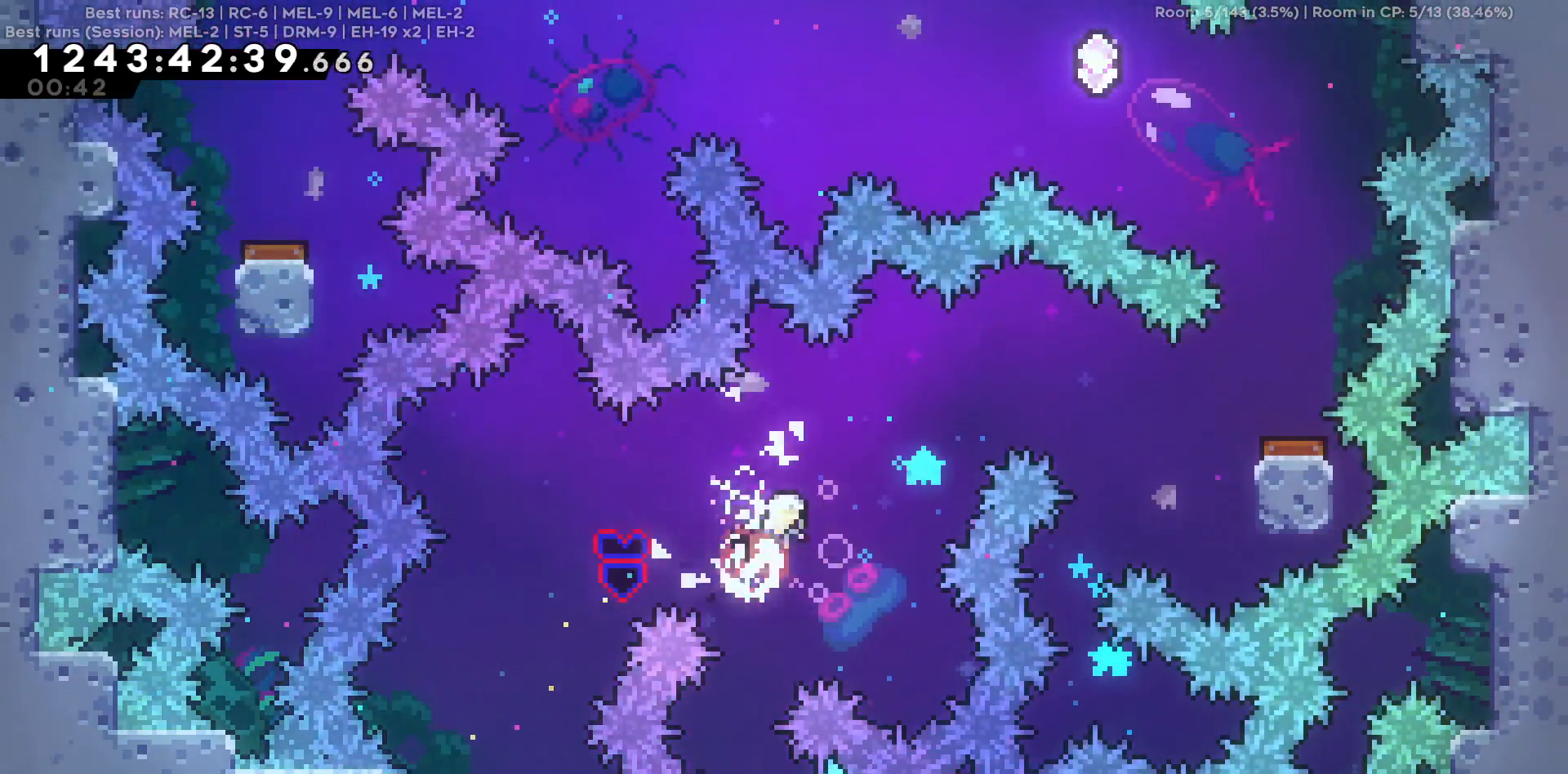
Gameplay with keyboard; each line is a JSON object with the keys held at the frame after it. "events" lists presses ("down") and releases ("up") of "a", "d", "s" and "w" between this image and that frame as [ms after this image, input, new state], when the widget could be followed in between. No other keys are recorded. Mouse input is not recorded.
{"keys": ["d"], "events": [[134, "w", "up"]]}
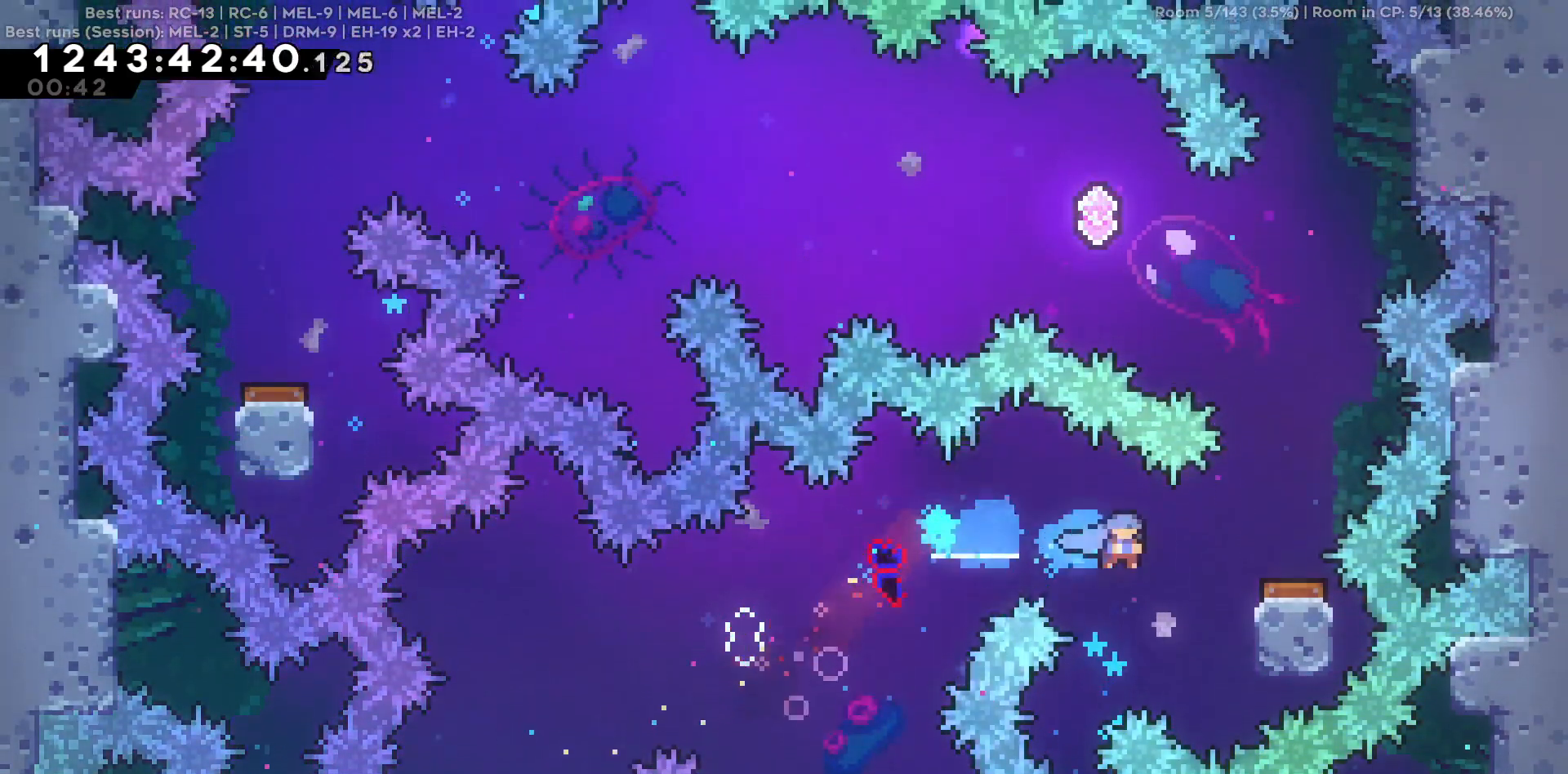
{"keys": ["a", "w"], "events": [[250, "d", "up"], [284, "a", "down"], [434, "w", "down"]]}
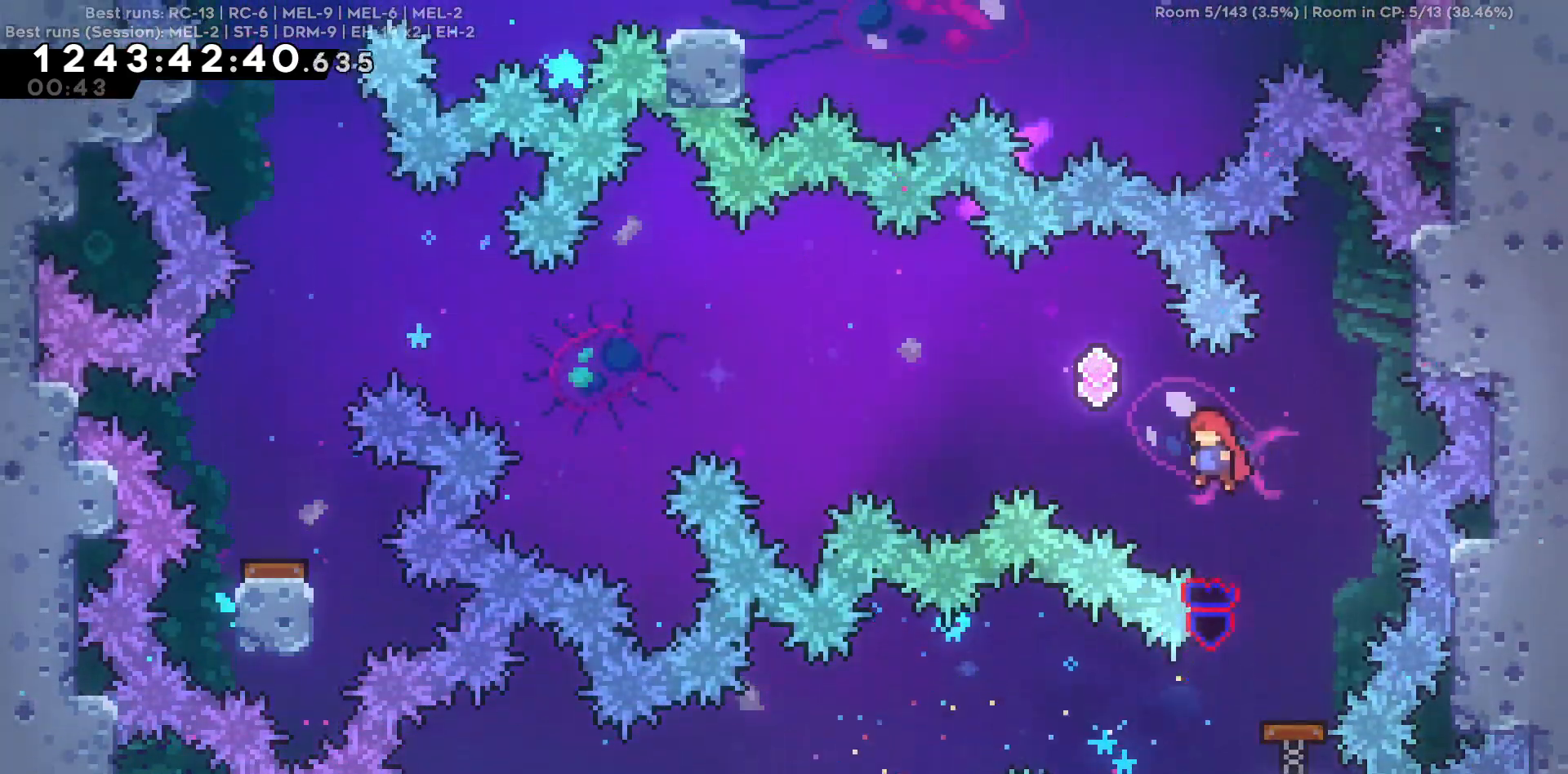
{"keys": ["a"], "events": [[300, "w", "up"]]}
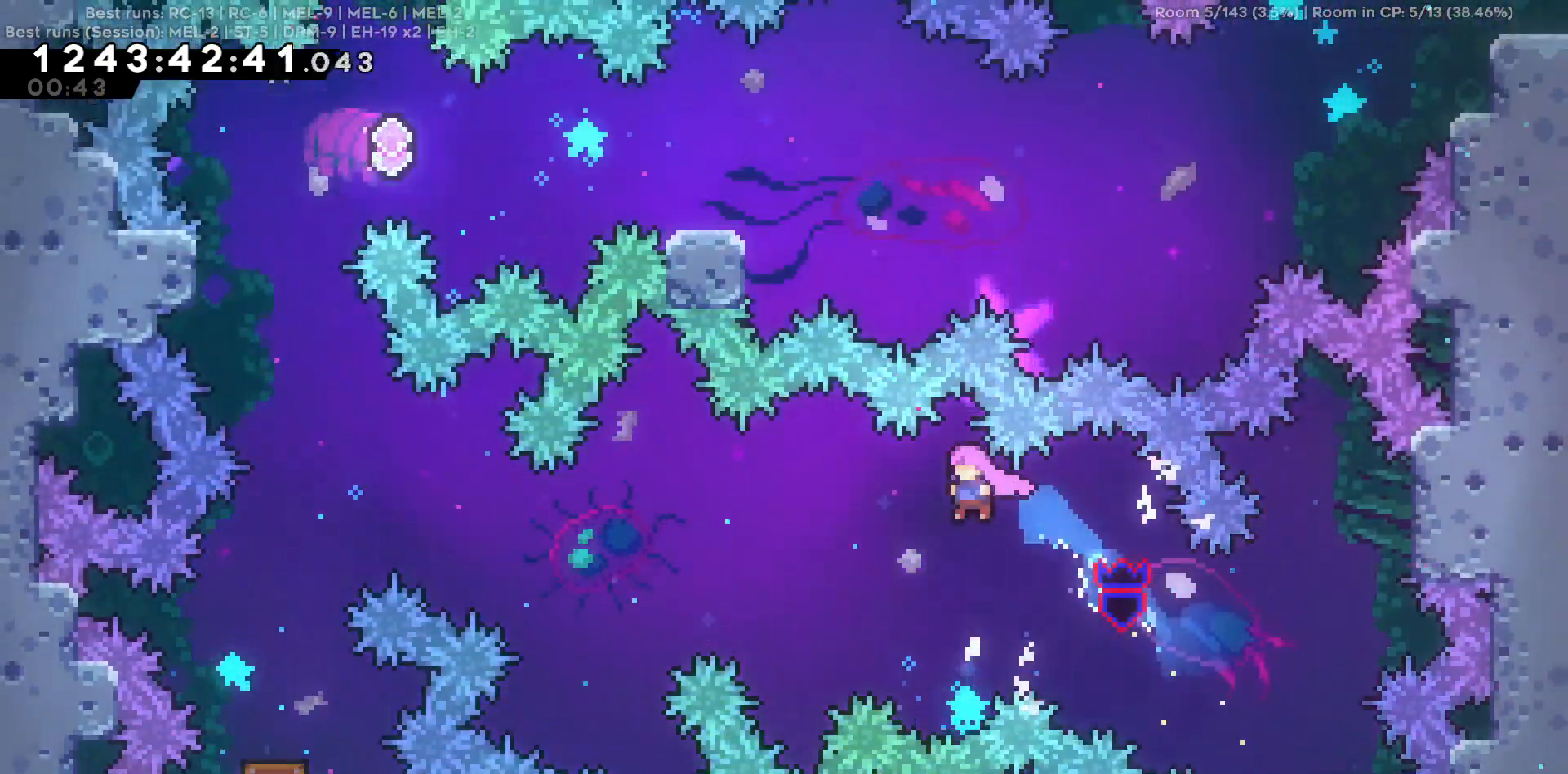
{"keys": ["a"], "events": []}
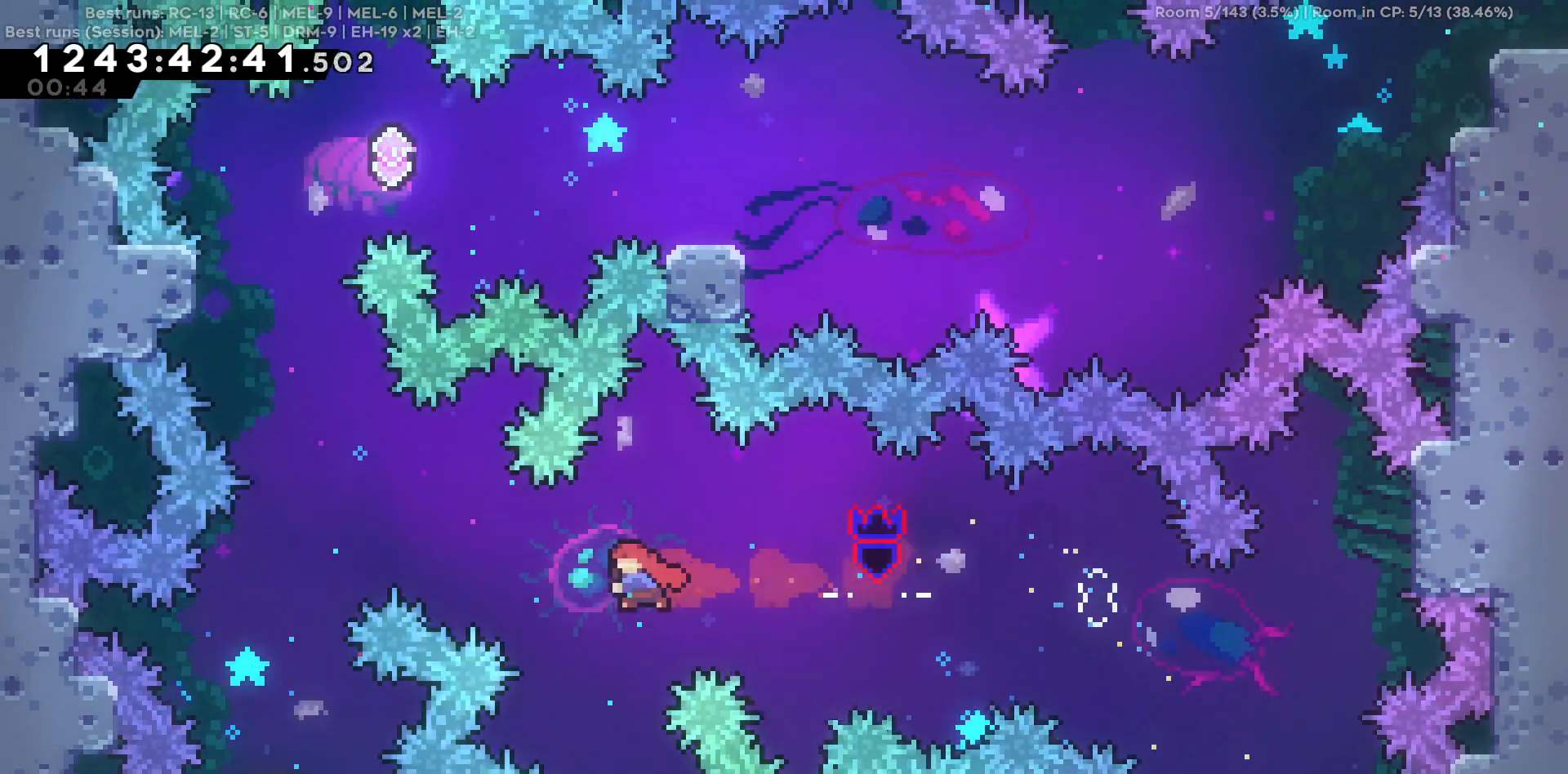
{"keys": ["a"], "events": [[100, "w", "down"], [284, "w", "up"]]}
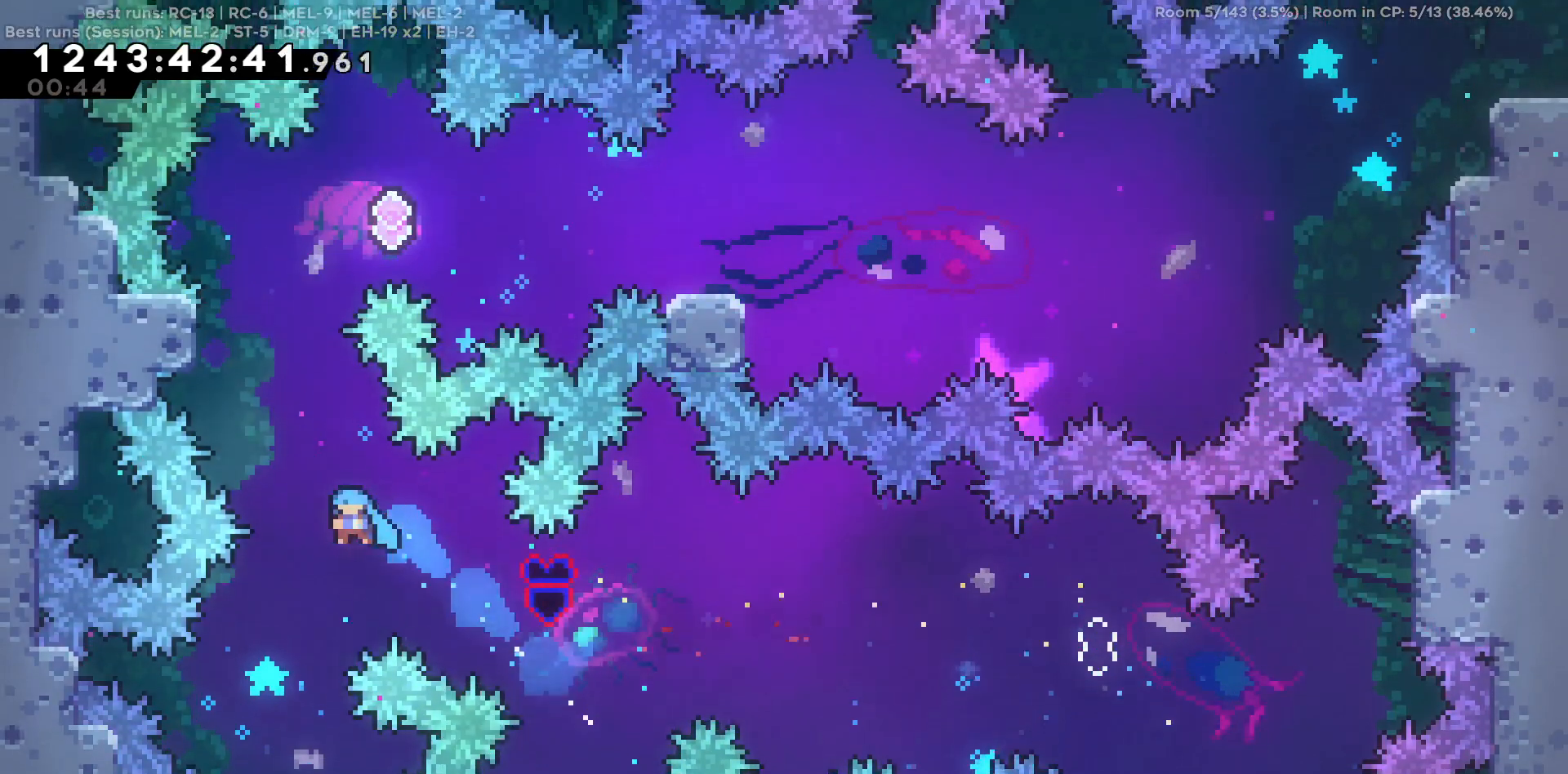
{"keys": [], "events": [[117, "a", "up"], [117, "s", "down"], [500, "s", "up"]]}
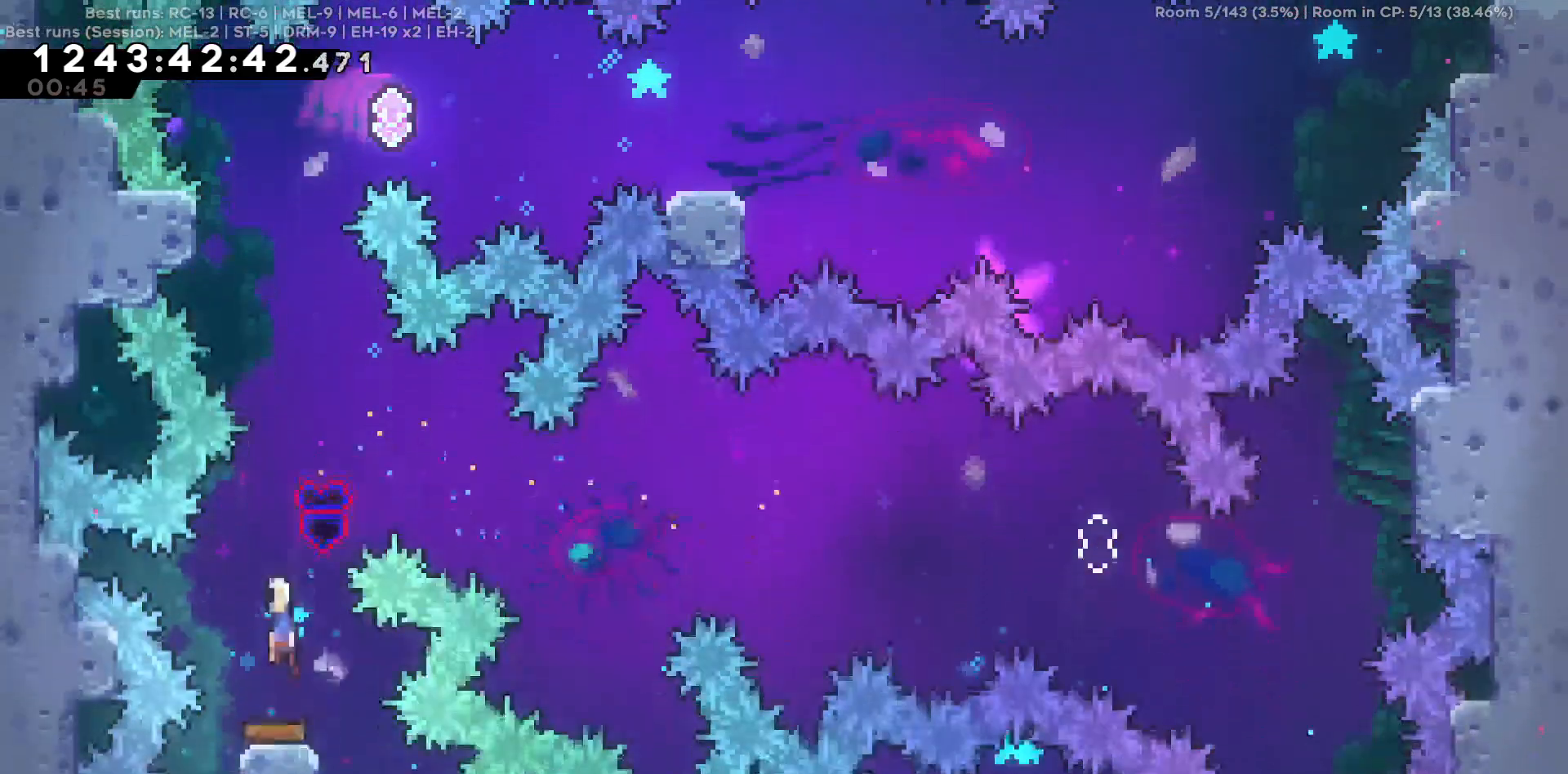
{"keys": ["a"], "events": [[84, "w", "down"], [417, "a", "down"], [417, "w", "up"]]}
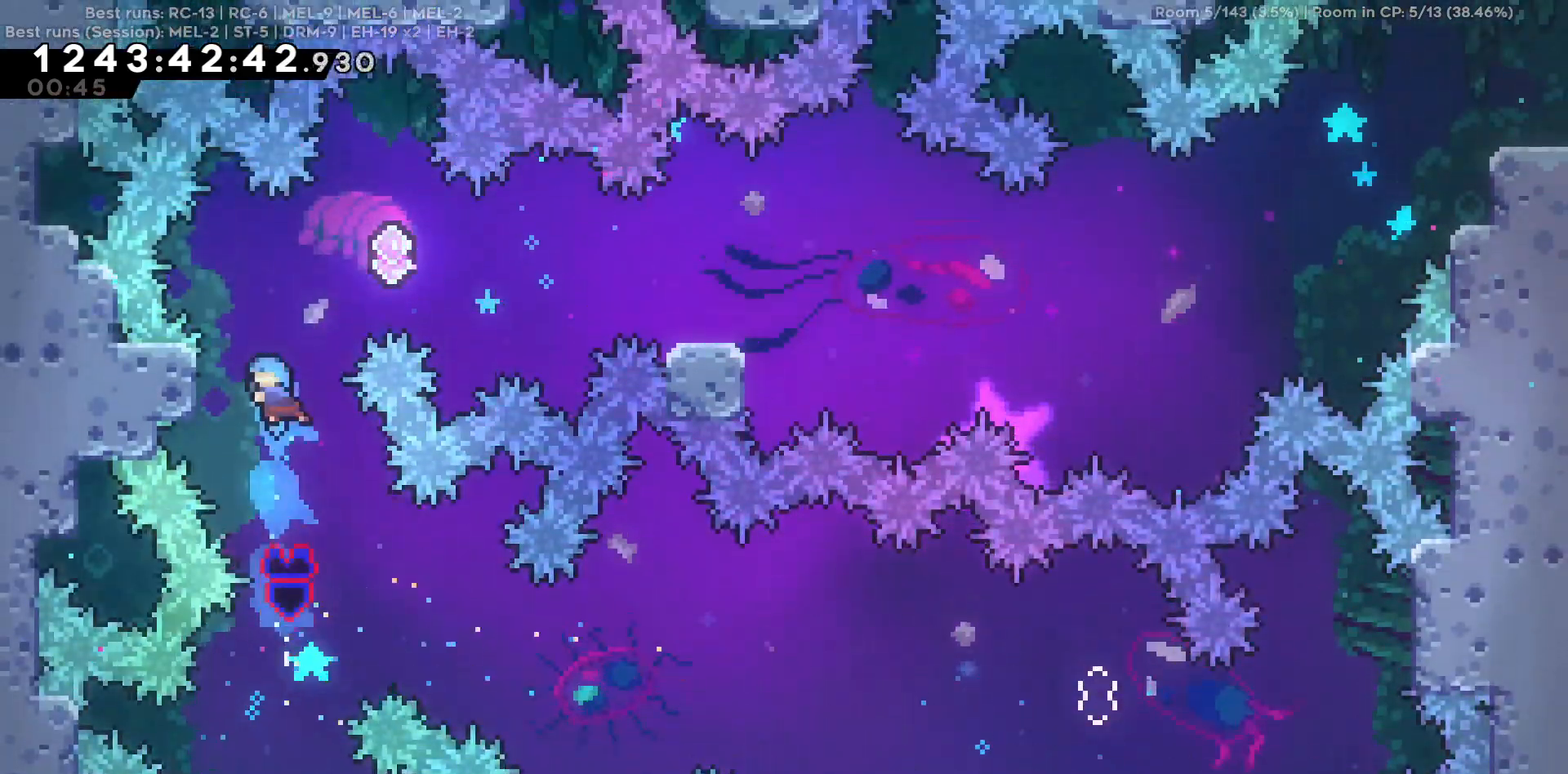
{"keys": ["d"], "events": [[250, "a", "up"], [250, "d", "down"]]}
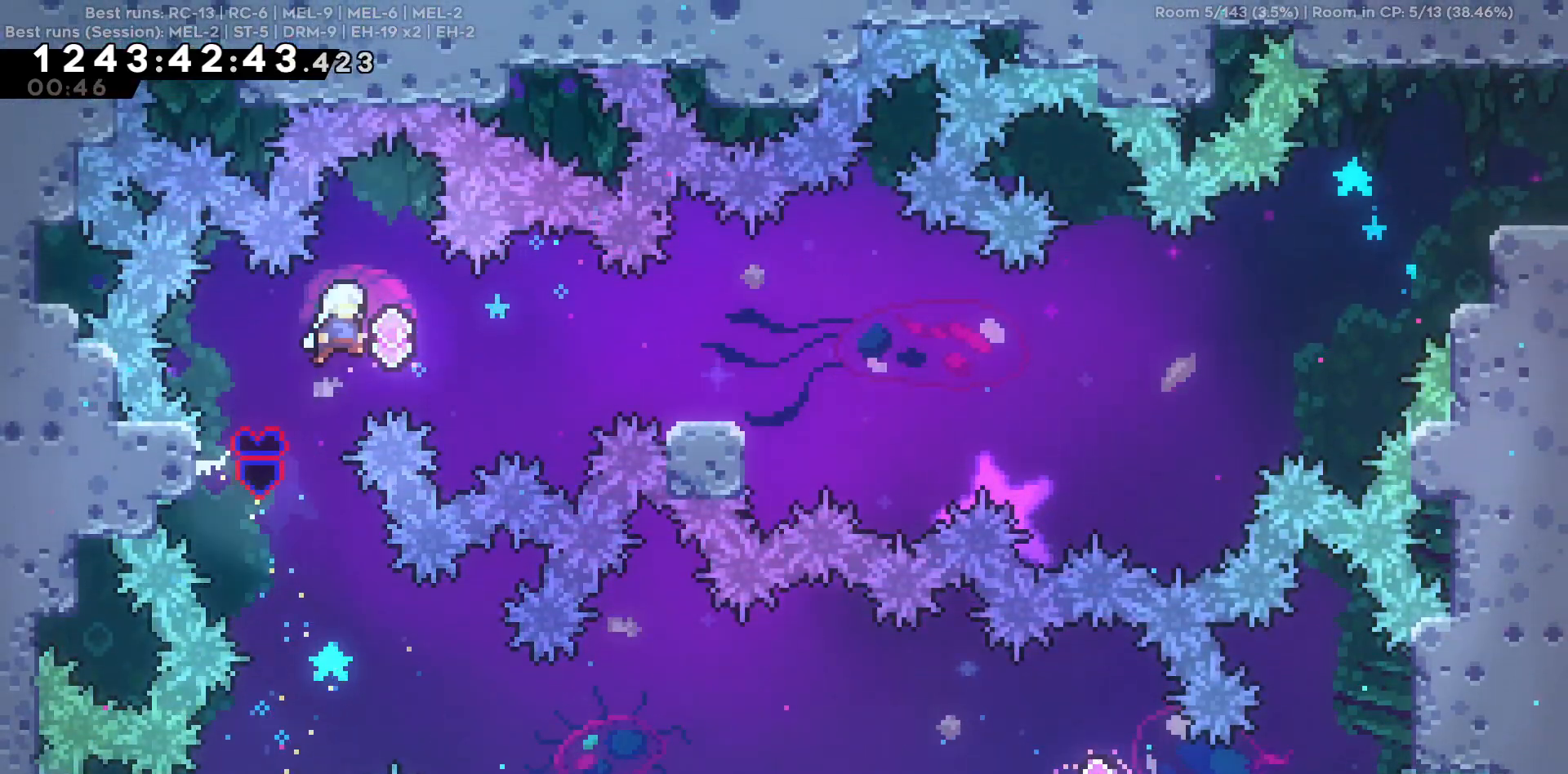
{"keys": ["d", "s"], "events": [[450, "s", "down"]]}
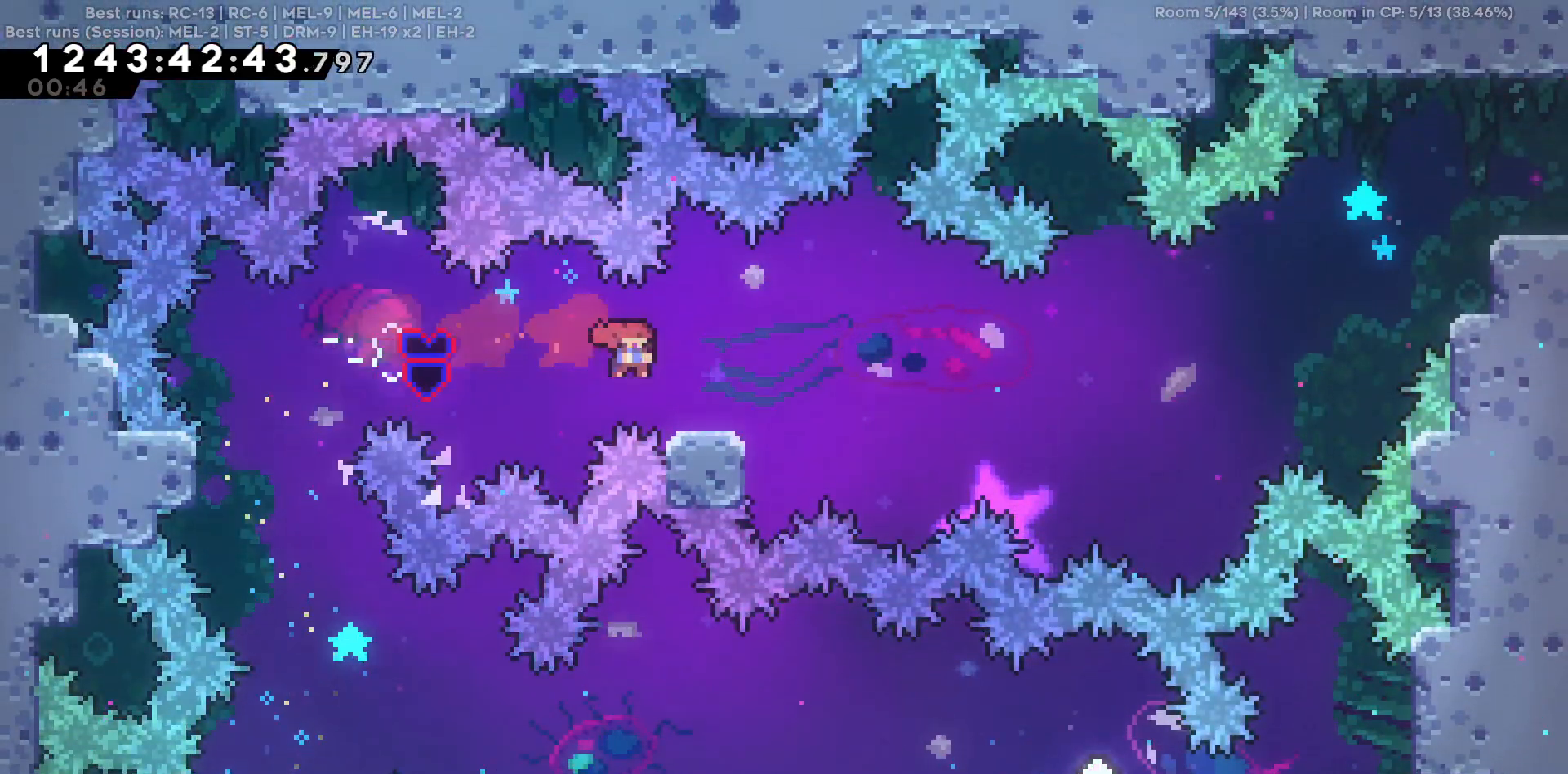
{"keys": ["d", "w"], "events": [[184, "s", "up"], [317, "w", "down"]]}
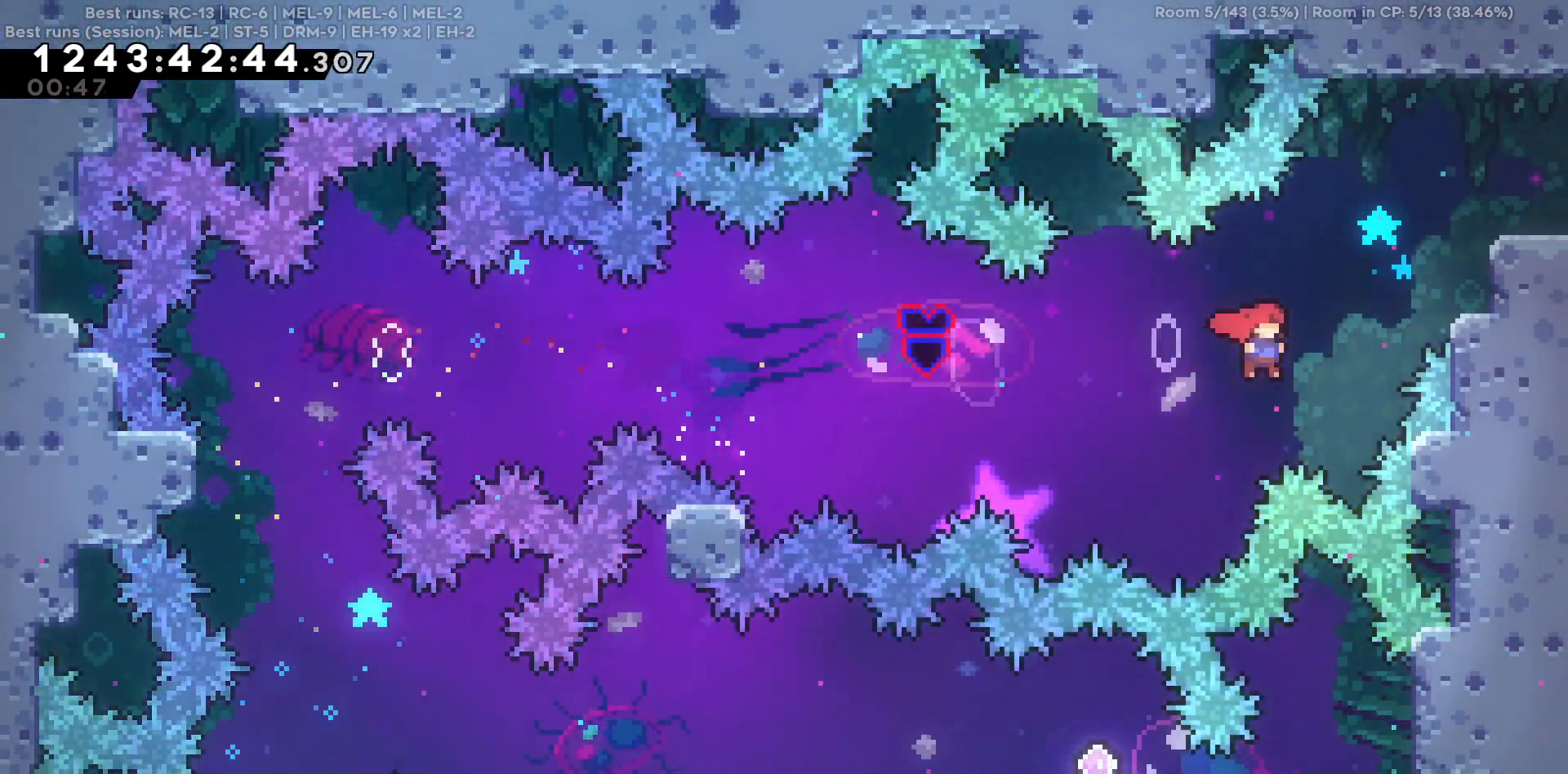
{"keys": ["d"], "events": [[200, "w", "up"]]}
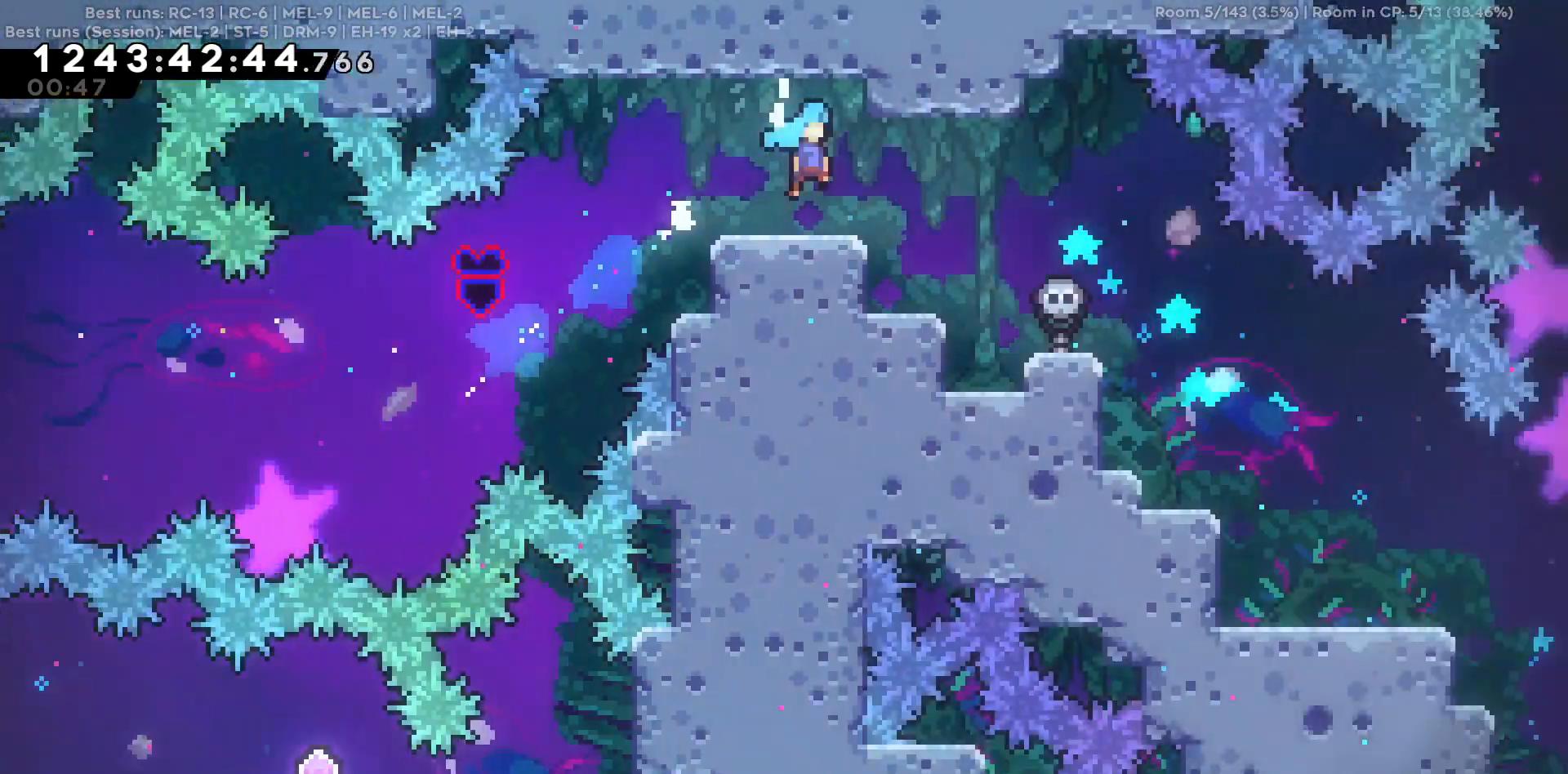
{"keys": ["d", "s"], "events": [[500, "s", "down"]]}
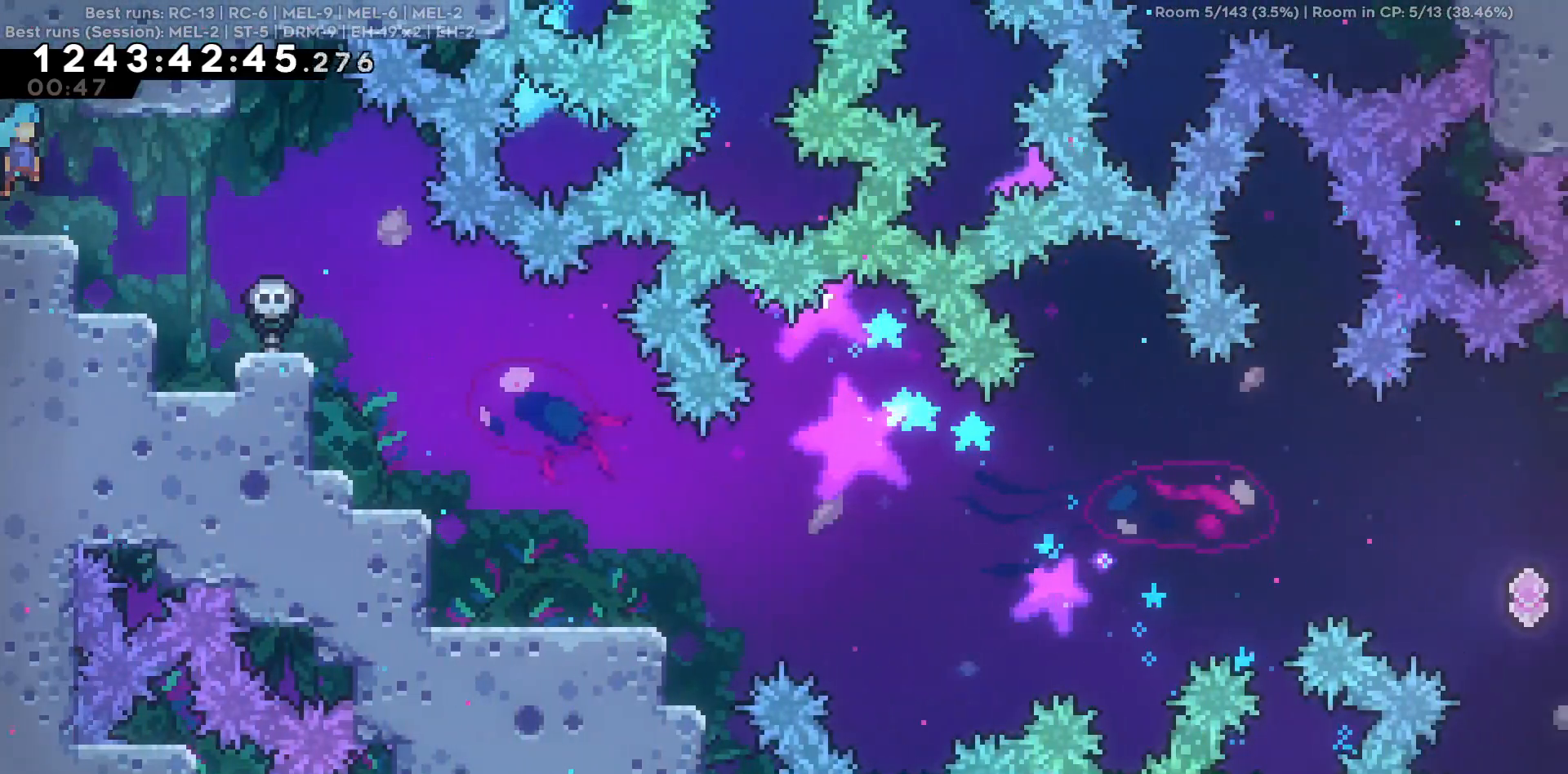
{"keys": [], "events": [[267, "s", "up"], [417, "d", "up"]]}
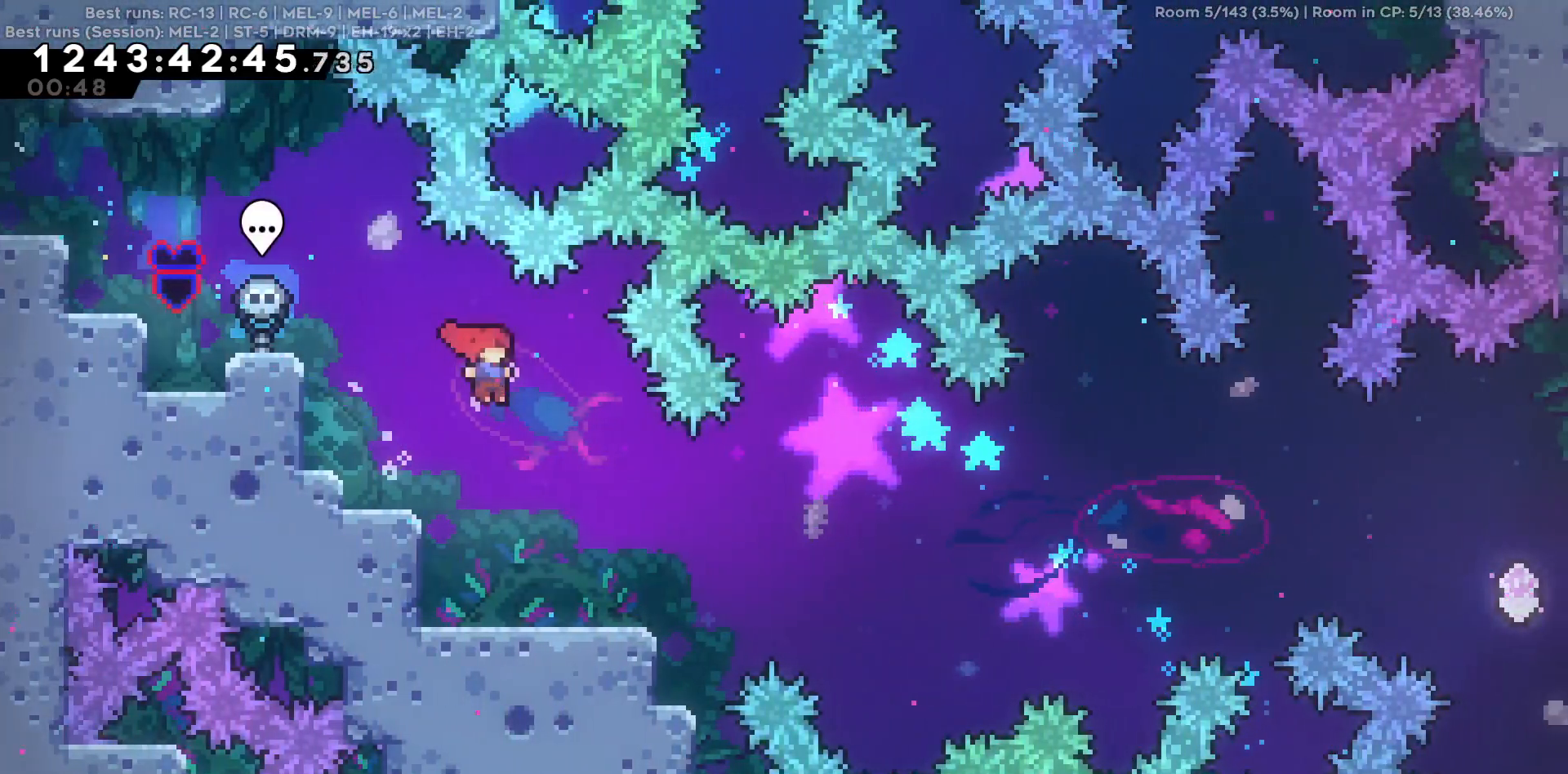
{"keys": ["a"], "events": [[150, "a", "down"]]}
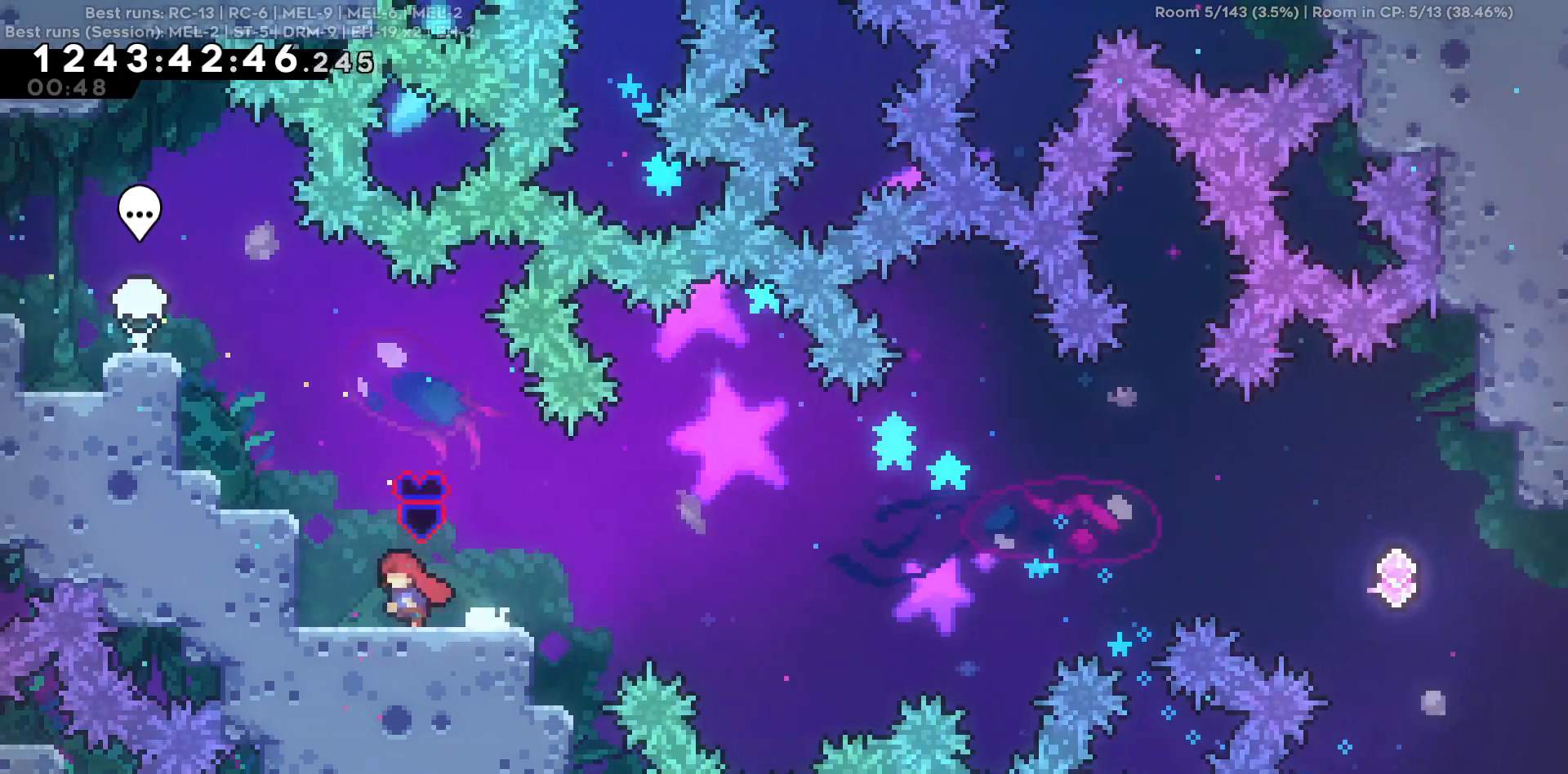
{"keys": ["d"], "events": [[17, "d", "down"], [17, "s", "down"], [67, "a", "up"], [217, "s", "up"]]}
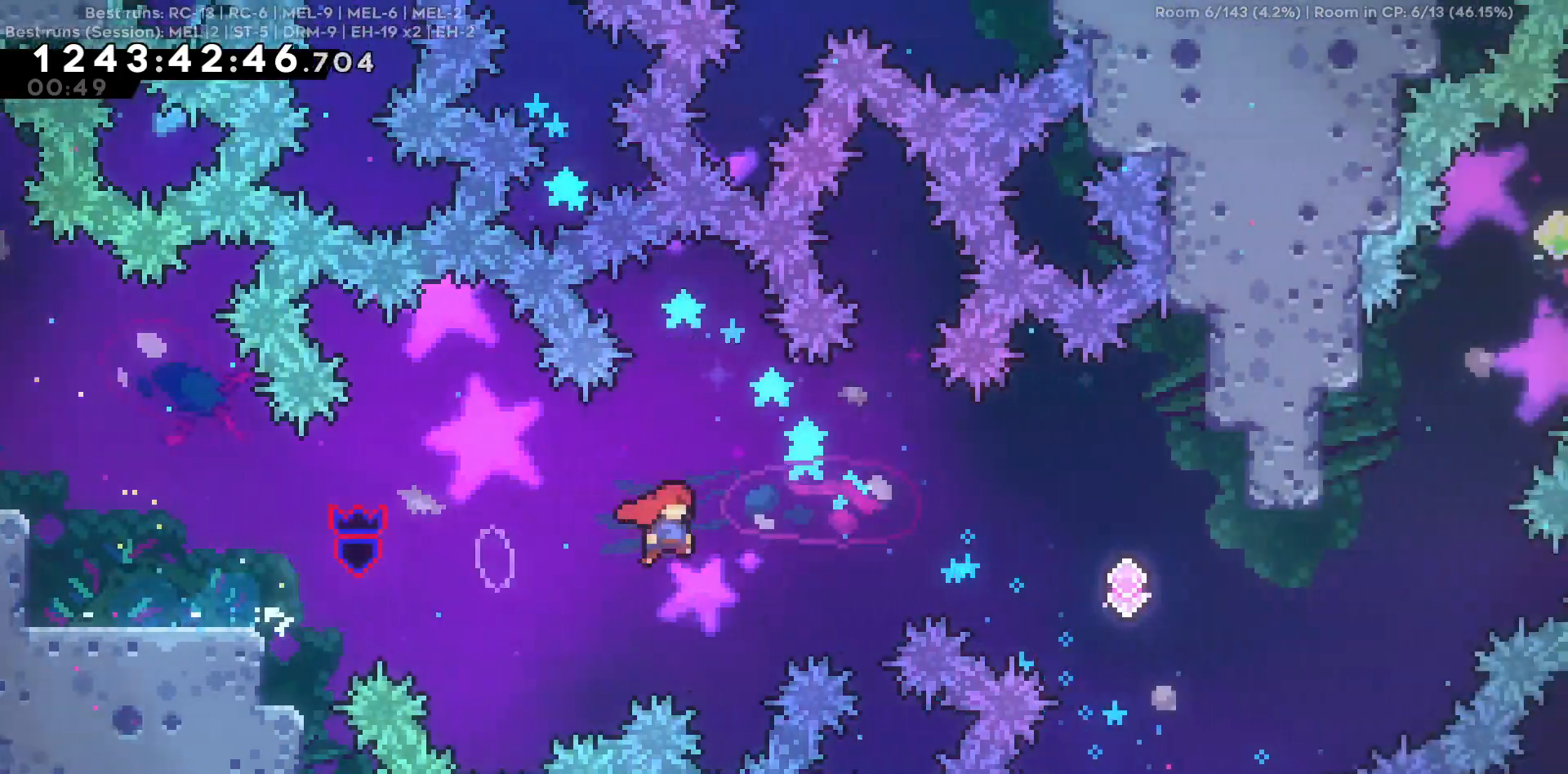
{"keys": ["d"], "events": []}
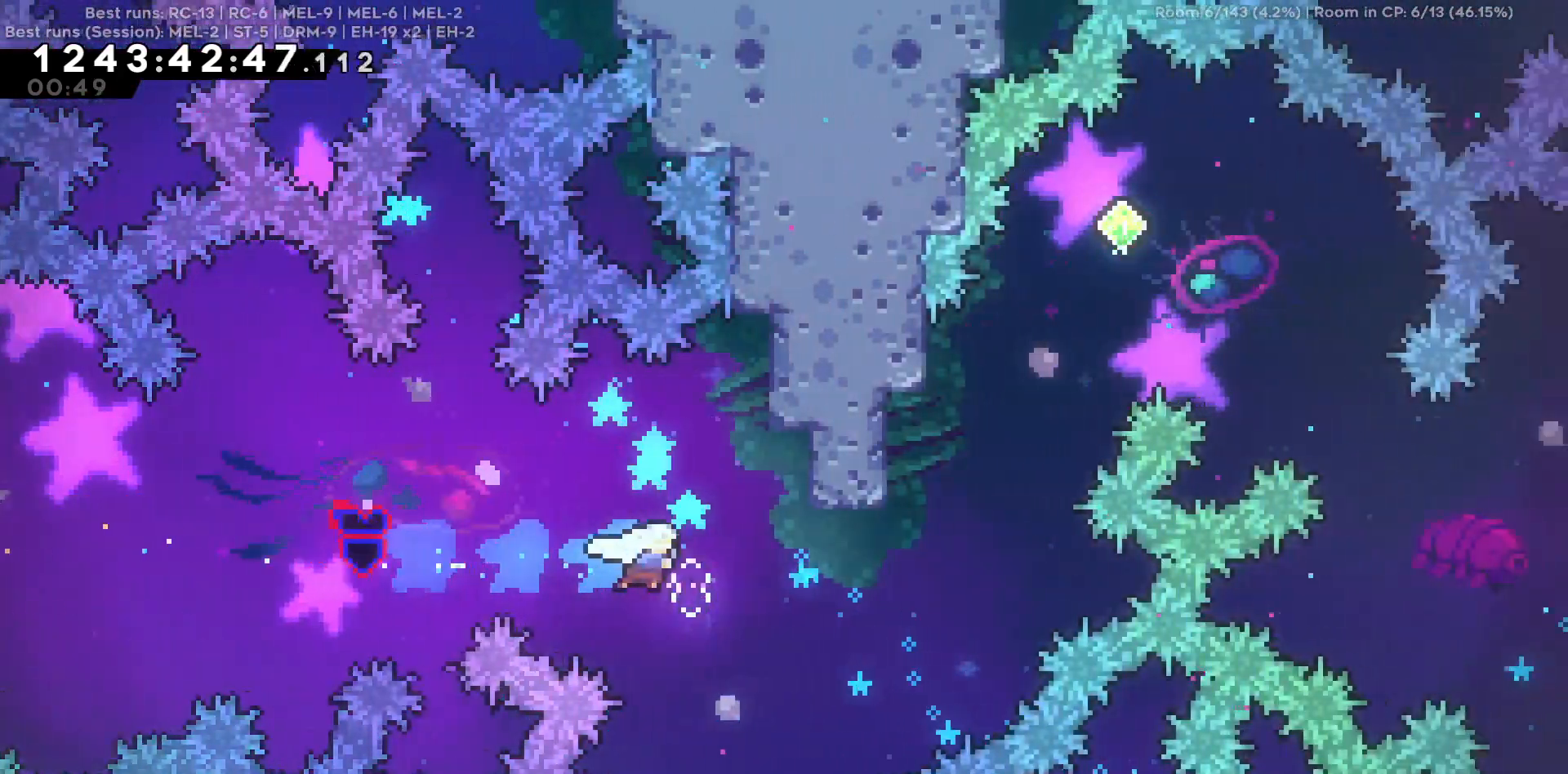
{"keys": ["d"], "events": [[50, "d", "up"], [250, "d", "down"], [250, "w", "down"], [434, "w", "up"]]}
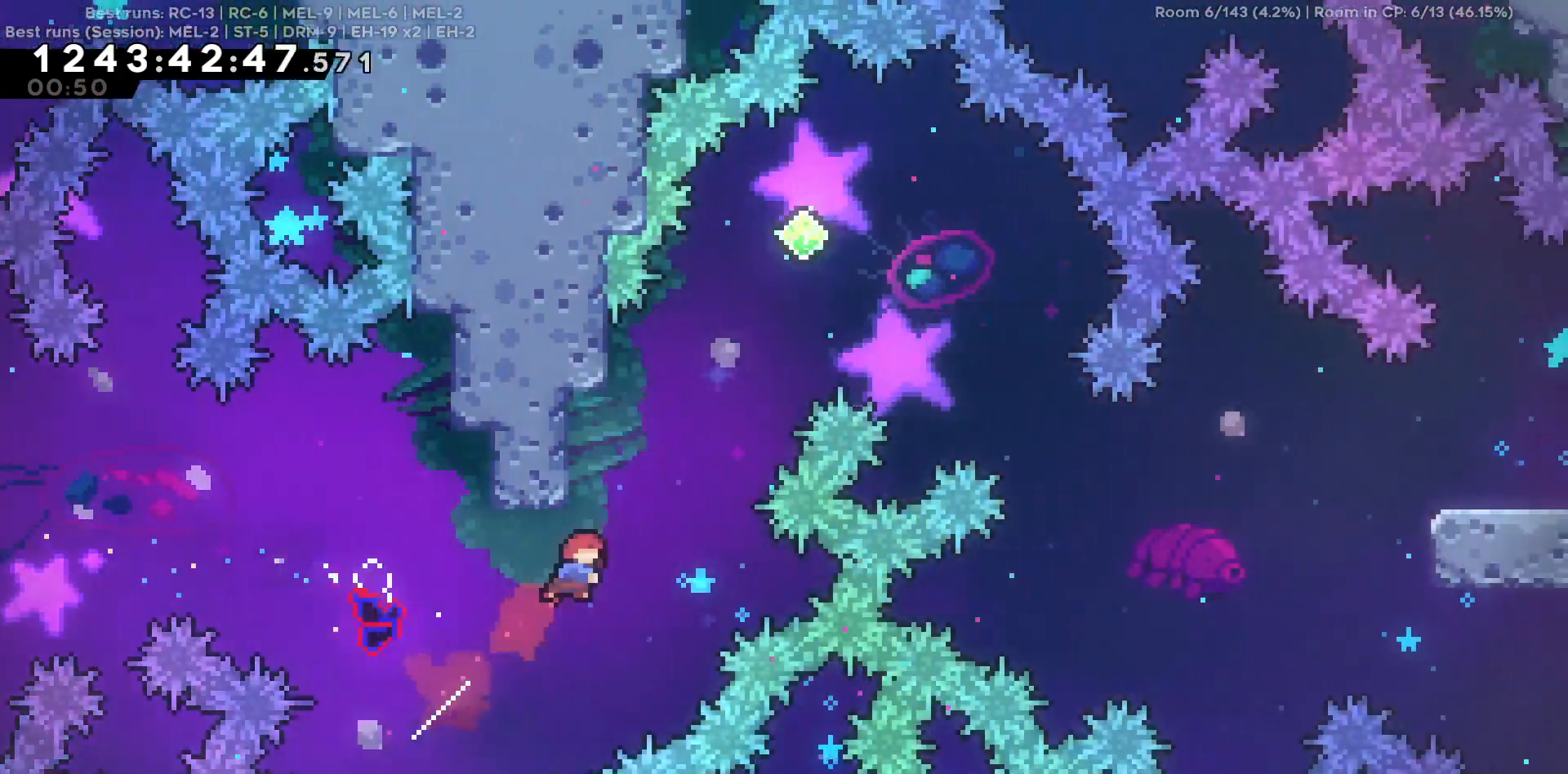
{"keys": ["d"], "events": [[67, "w", "down"], [117, "d", "up"], [267, "d", "down"], [267, "w", "up"]]}
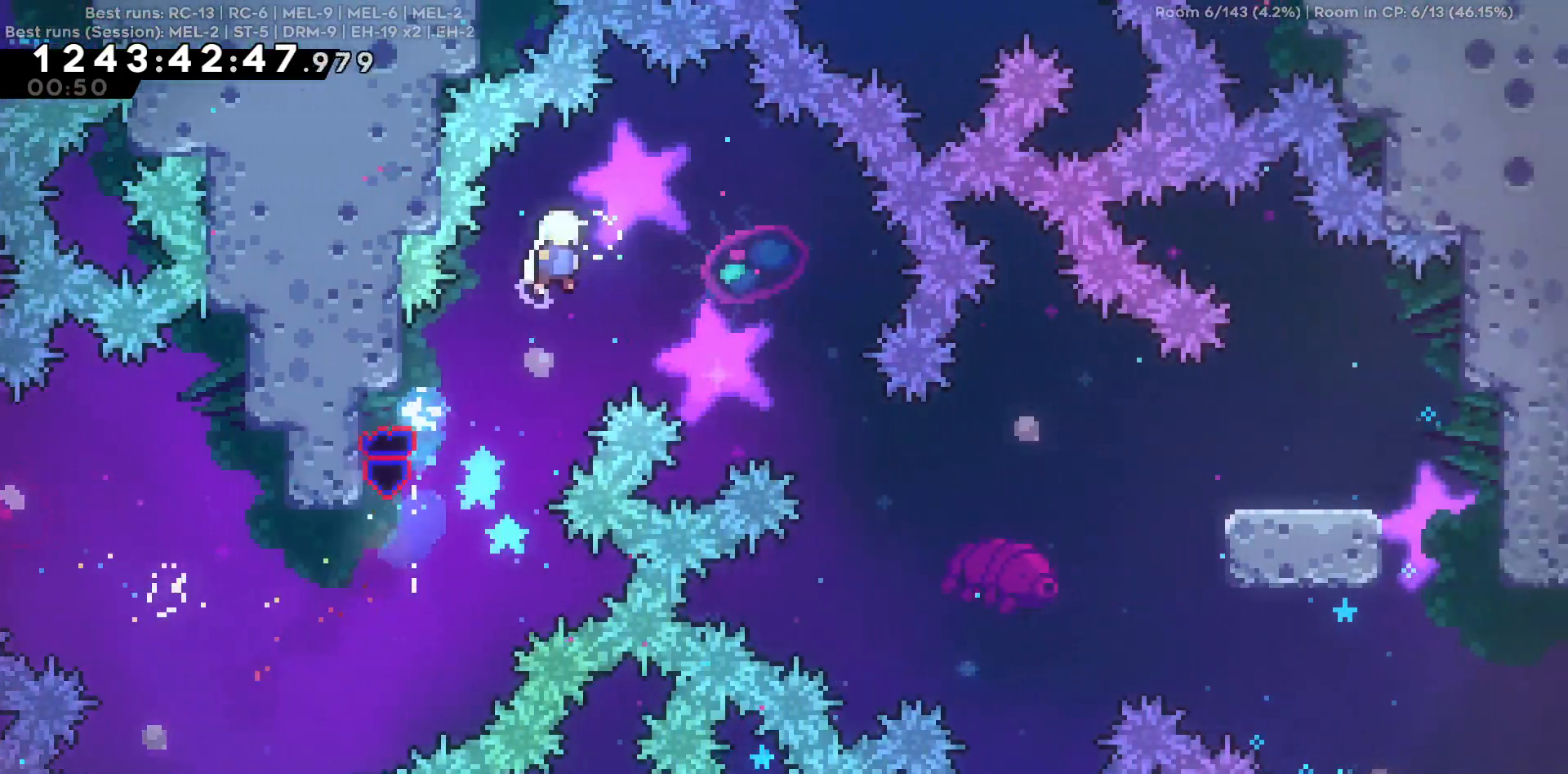
{"keys": ["d"], "events": []}
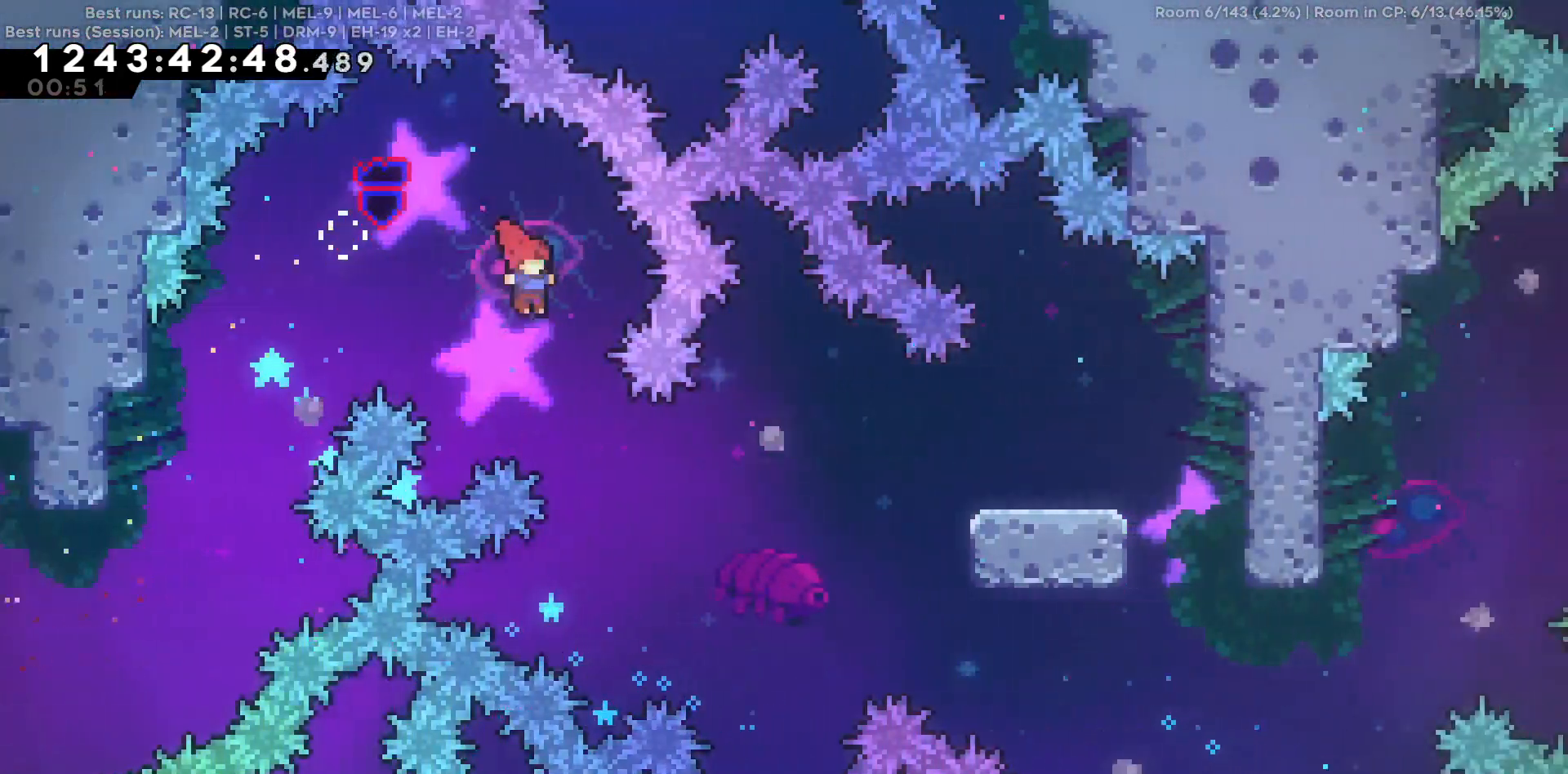
{"keys": ["d", "w"], "events": [[284, "w", "down"]]}
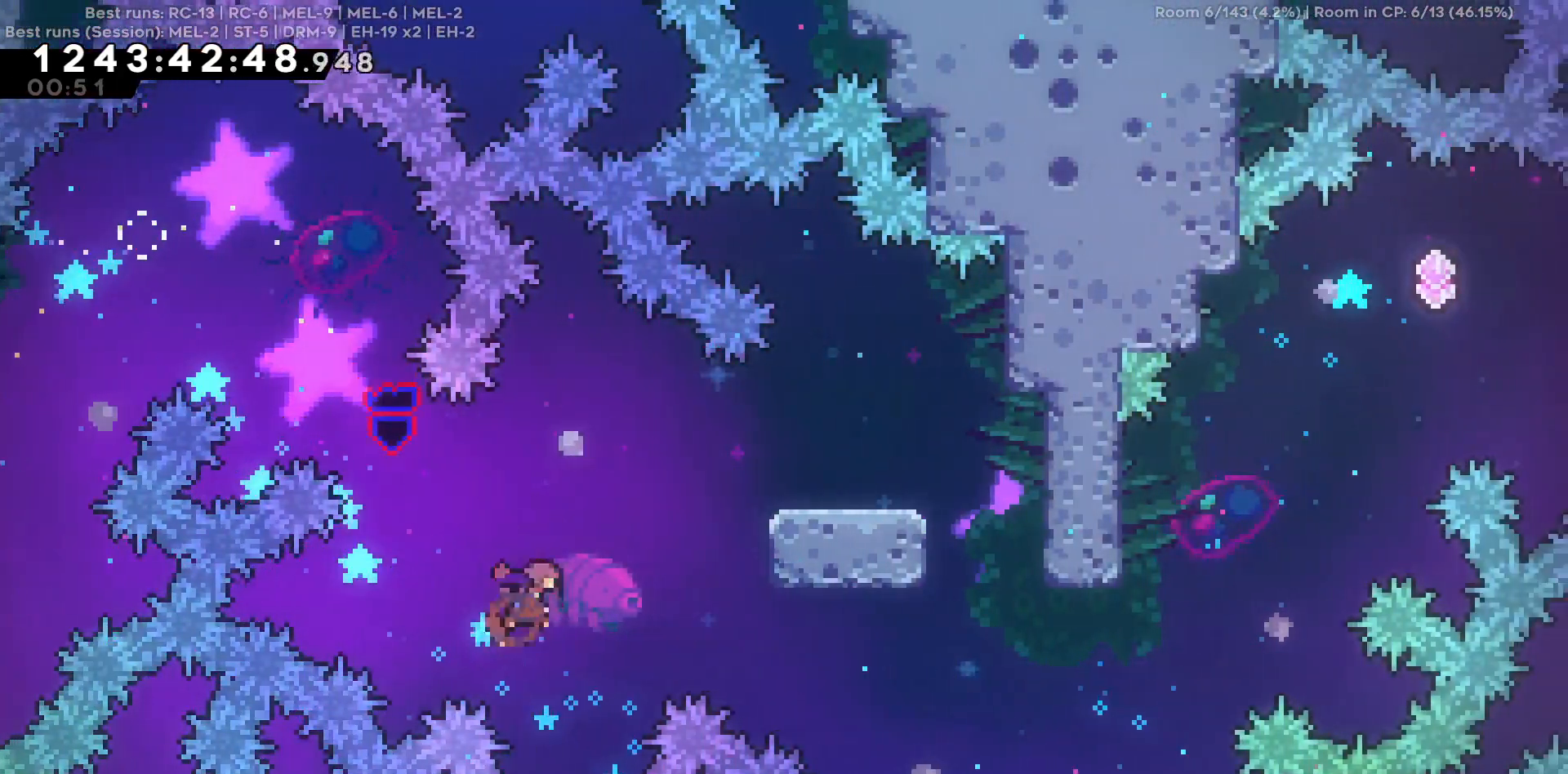
{"keys": ["d"], "events": [[167, "w", "up"]]}
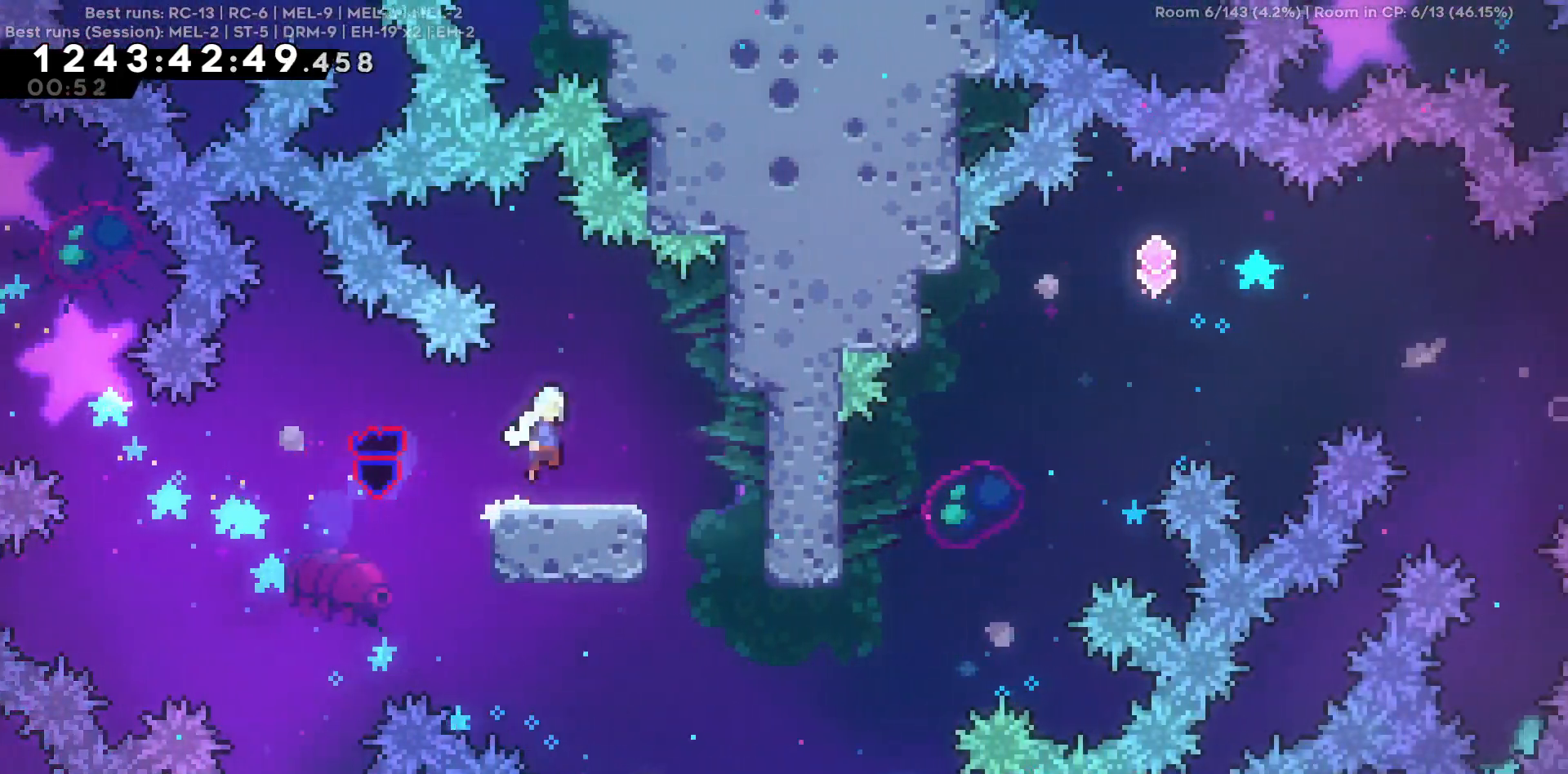
{"keys": [], "events": [[134, "d", "up"], [134, "s", "down"], [417, "s", "up"]]}
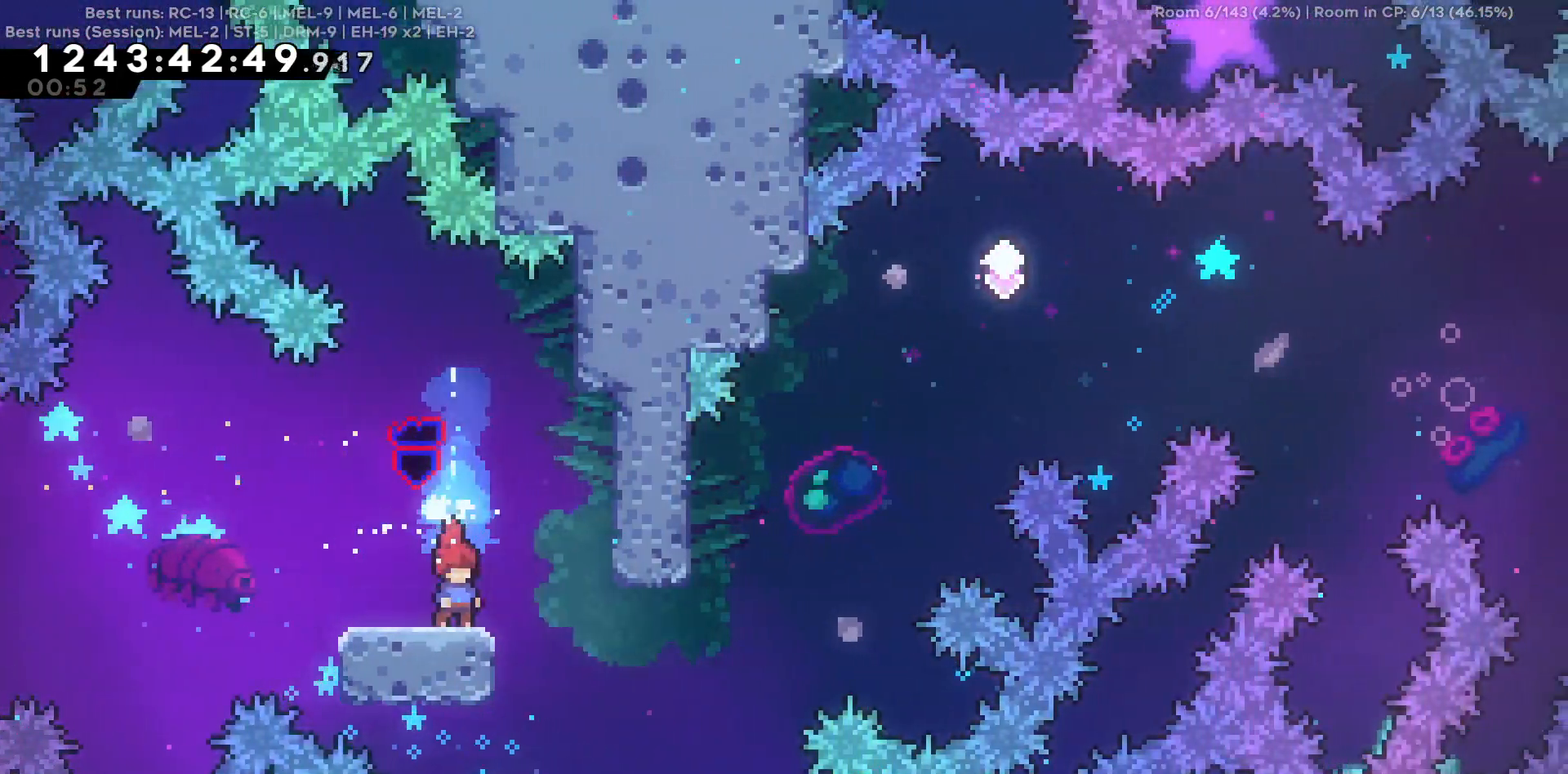
{"keys": ["d"], "events": [[100, "d", "down"]]}
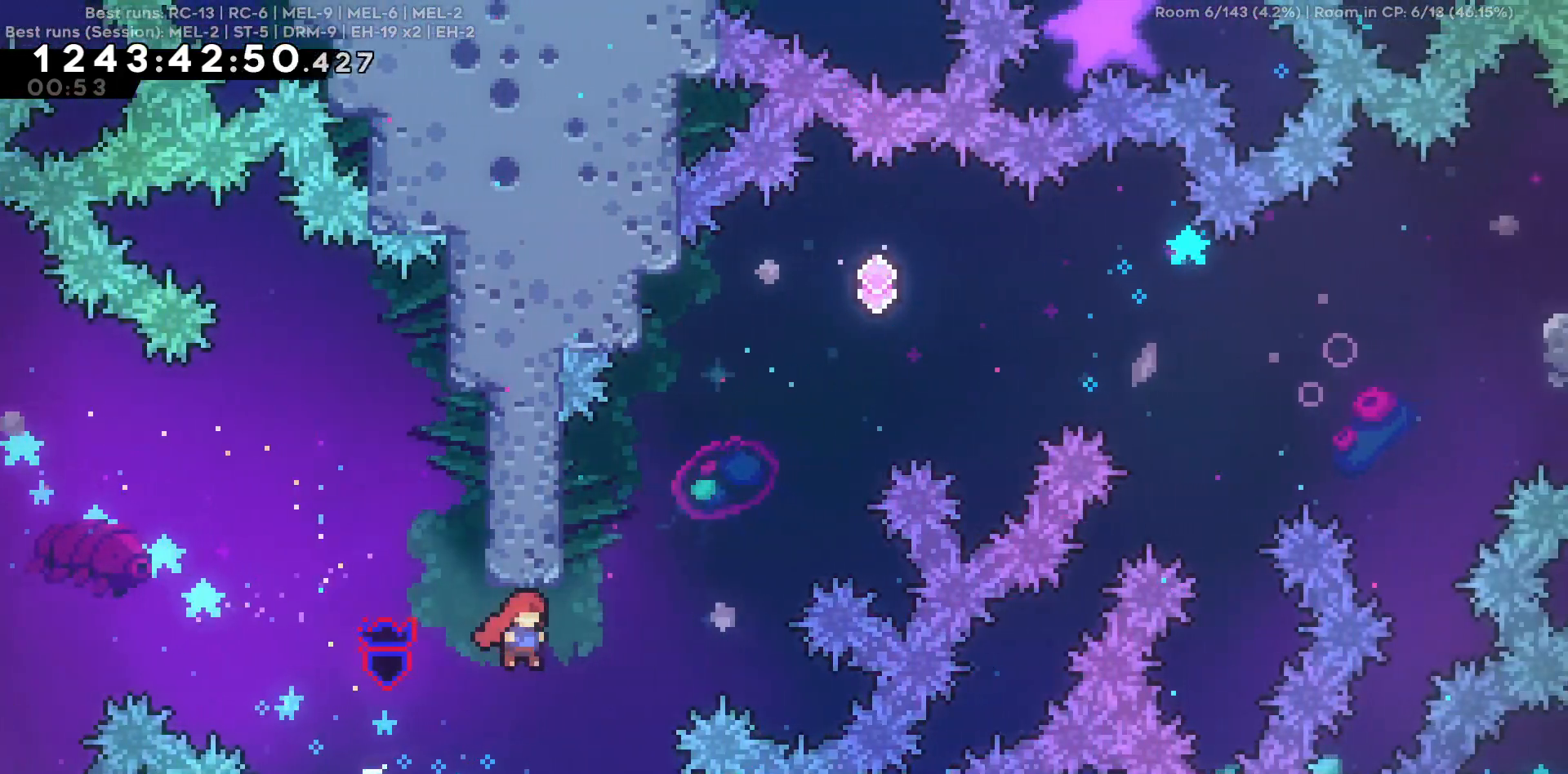
{"keys": ["d"], "events": [[167, "d", "up"], [167, "w", "down"], [350, "d", "down"], [400, "w", "up"]]}
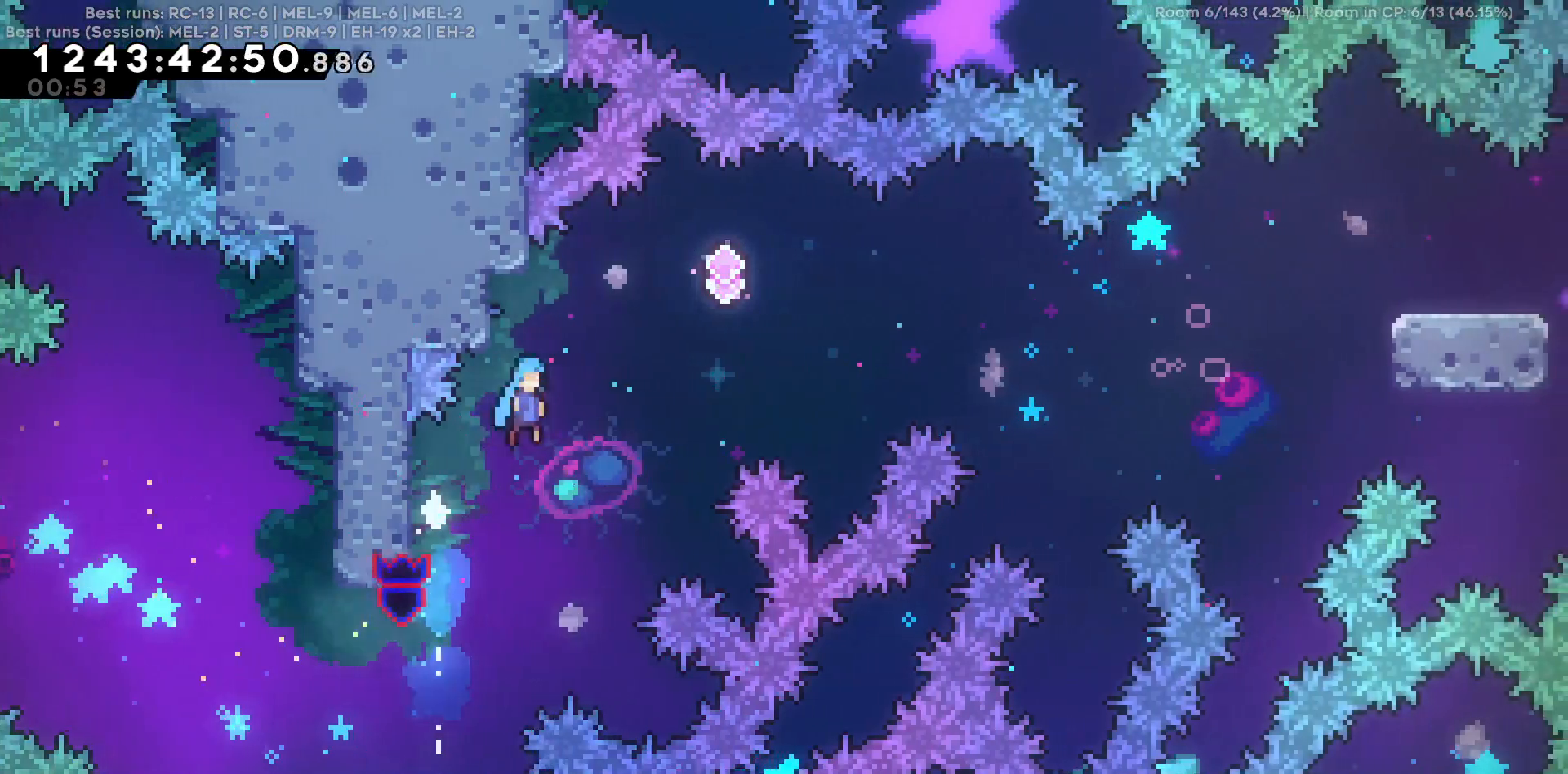
{"keys": ["d"], "events": []}
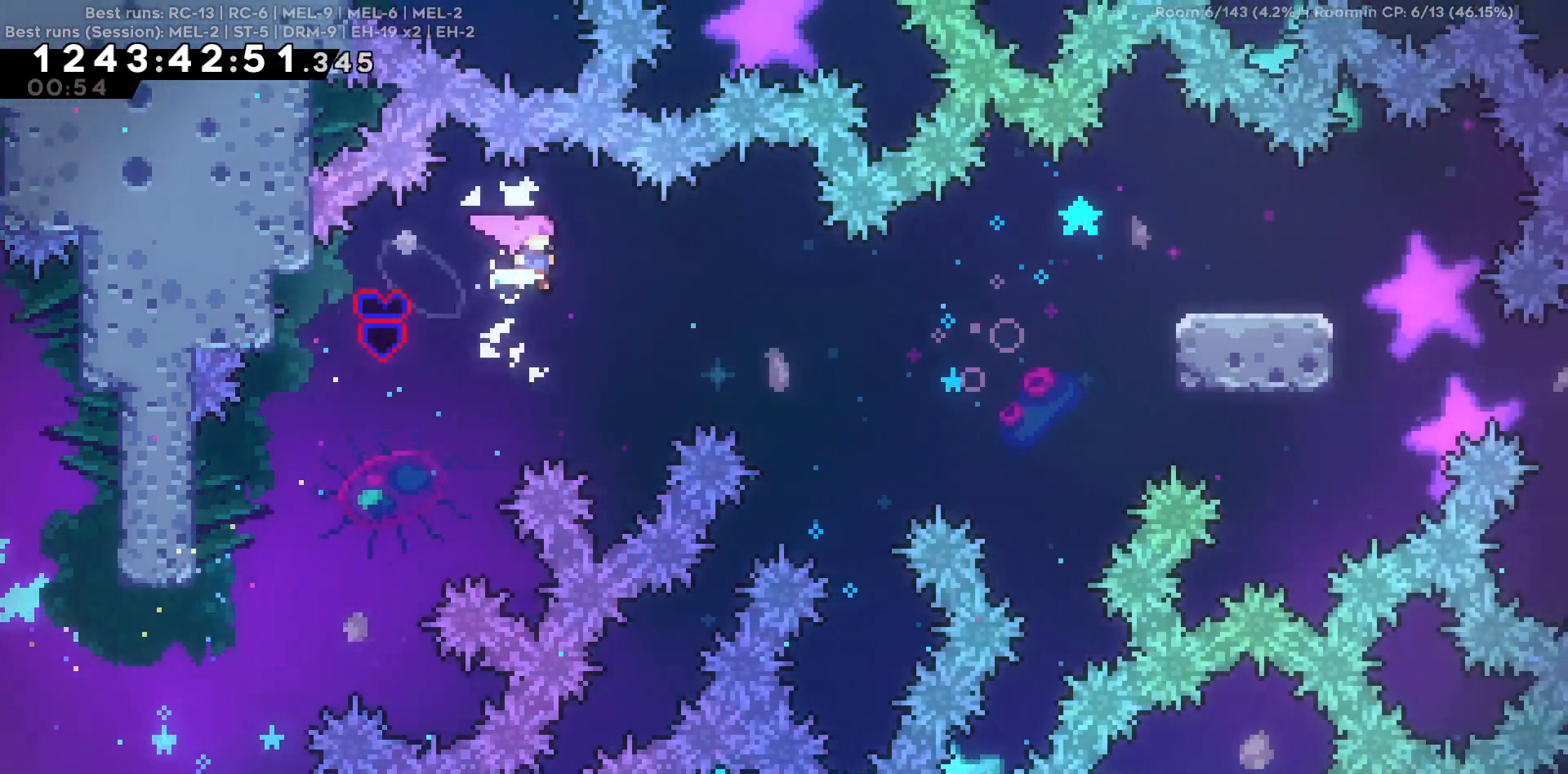
{"keys": ["d", "w"], "events": [[434, "w", "down"]]}
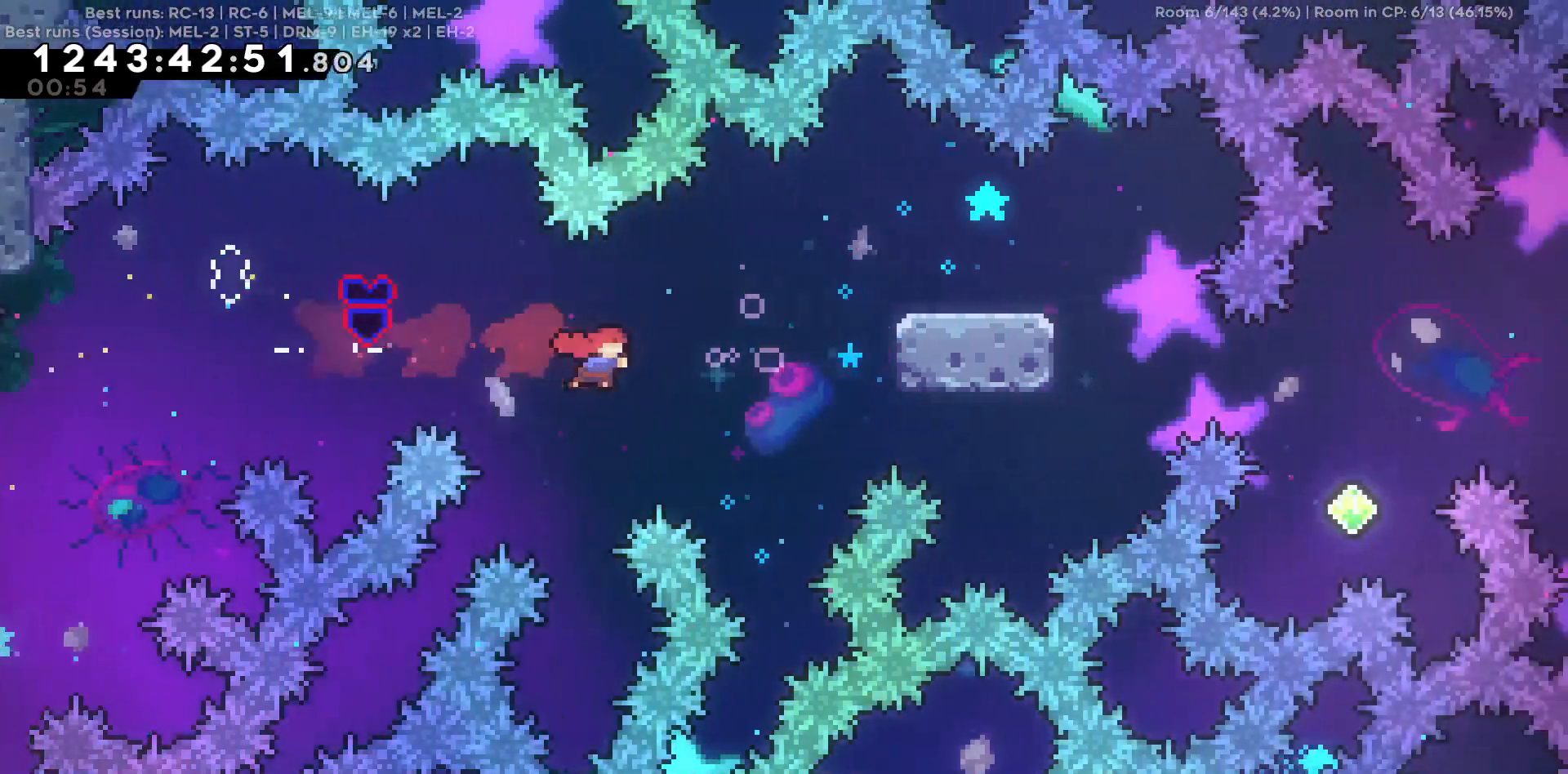
{"keys": ["d"], "events": [[300, "w", "up"]]}
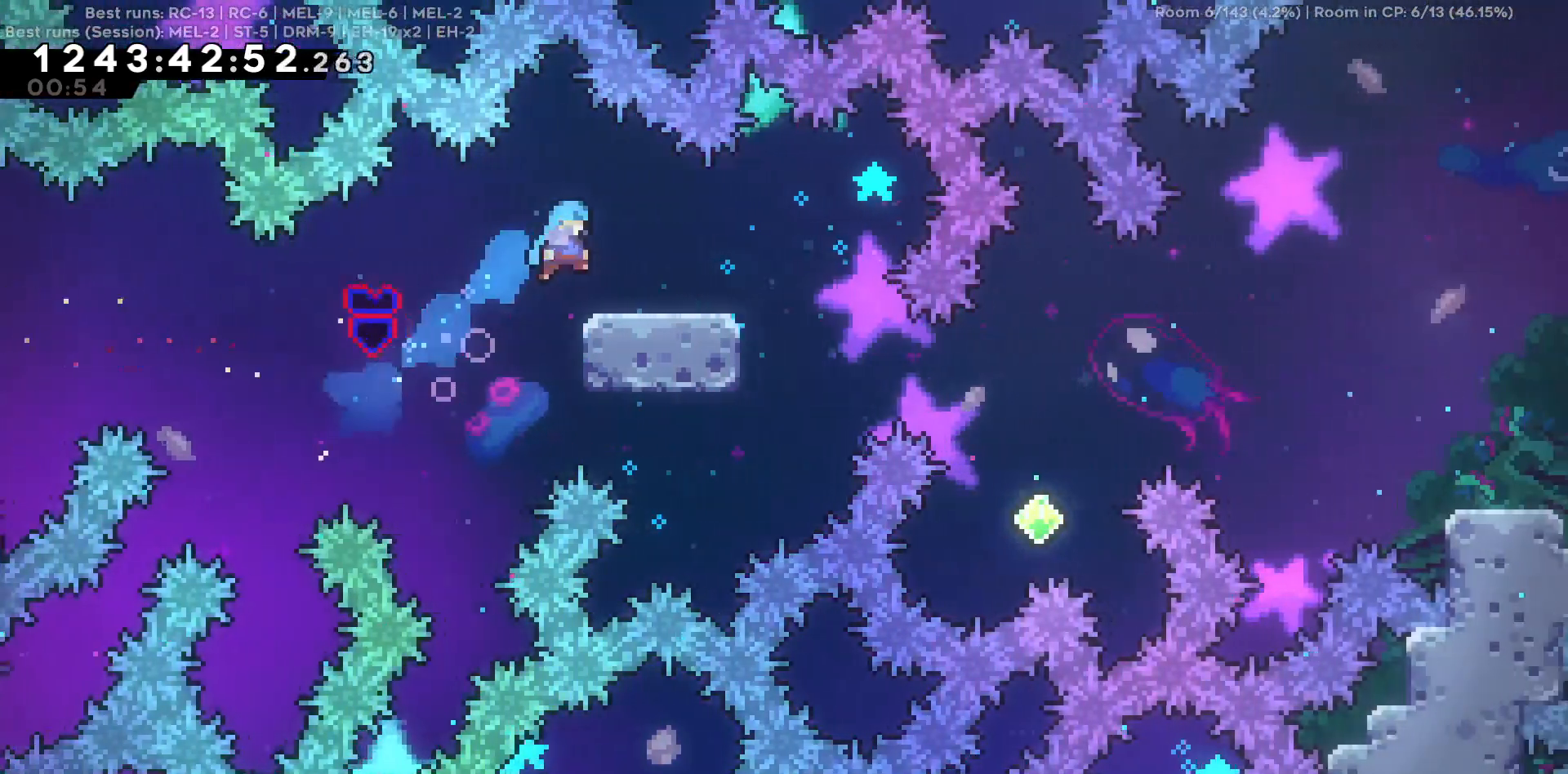
{"keys": ["d"], "events": [[84, "d", "up"], [417, "d", "down"]]}
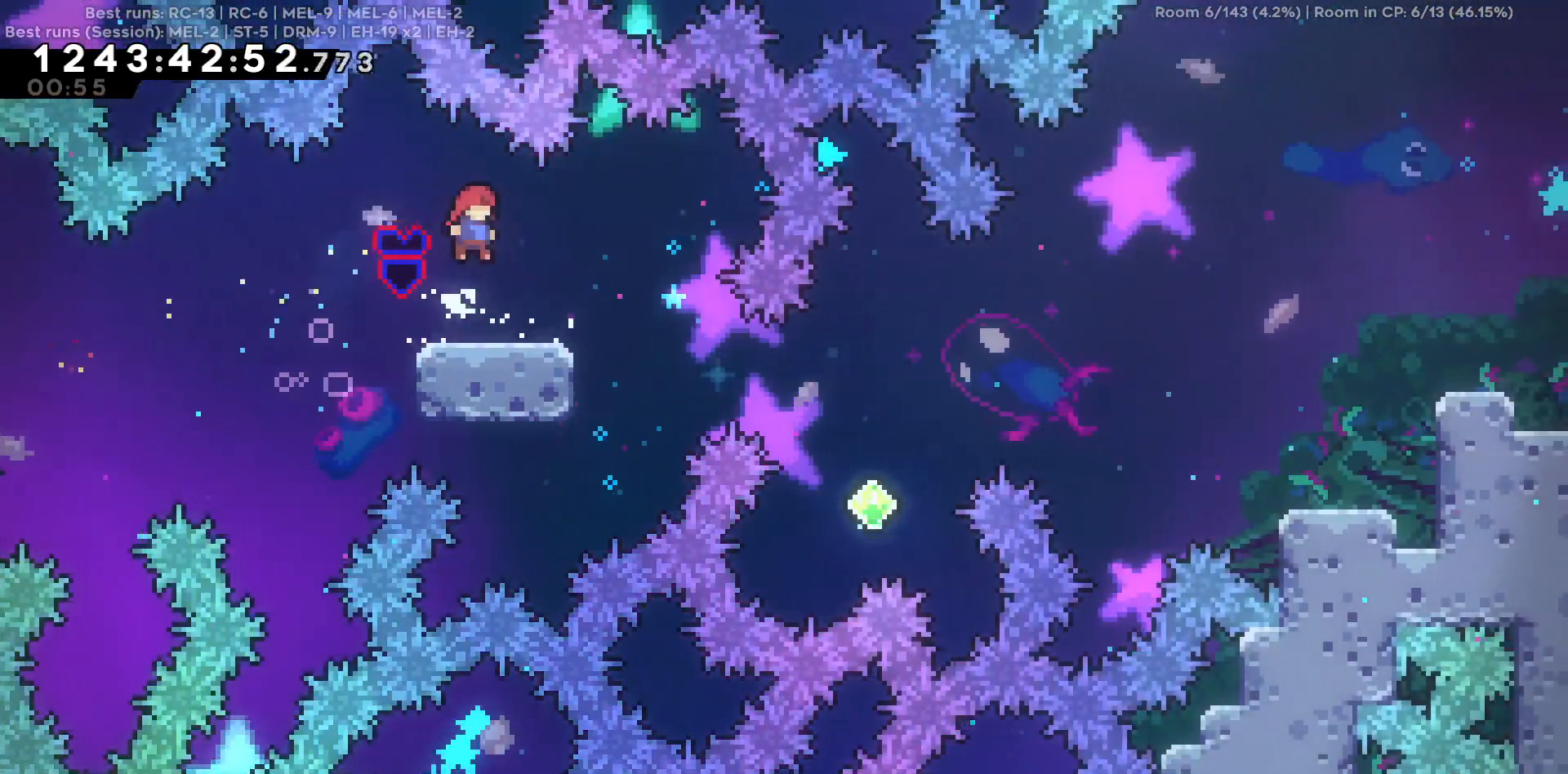
{"keys": ["d"], "events": []}
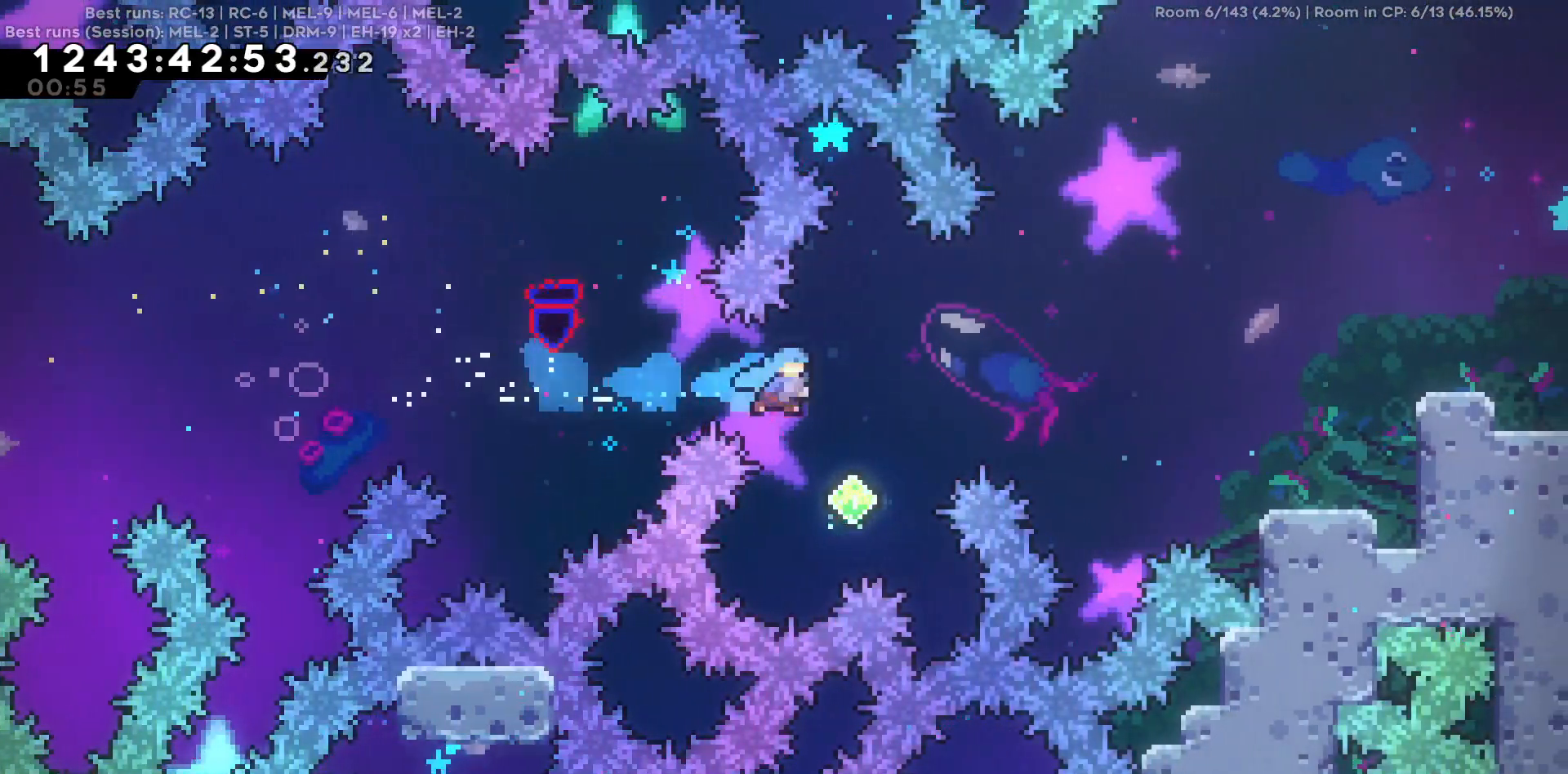
{"keys": ["d"], "events": [[17, "d", "up"], [217, "d", "down"], [217, "w", "down"], [500, "w", "up"]]}